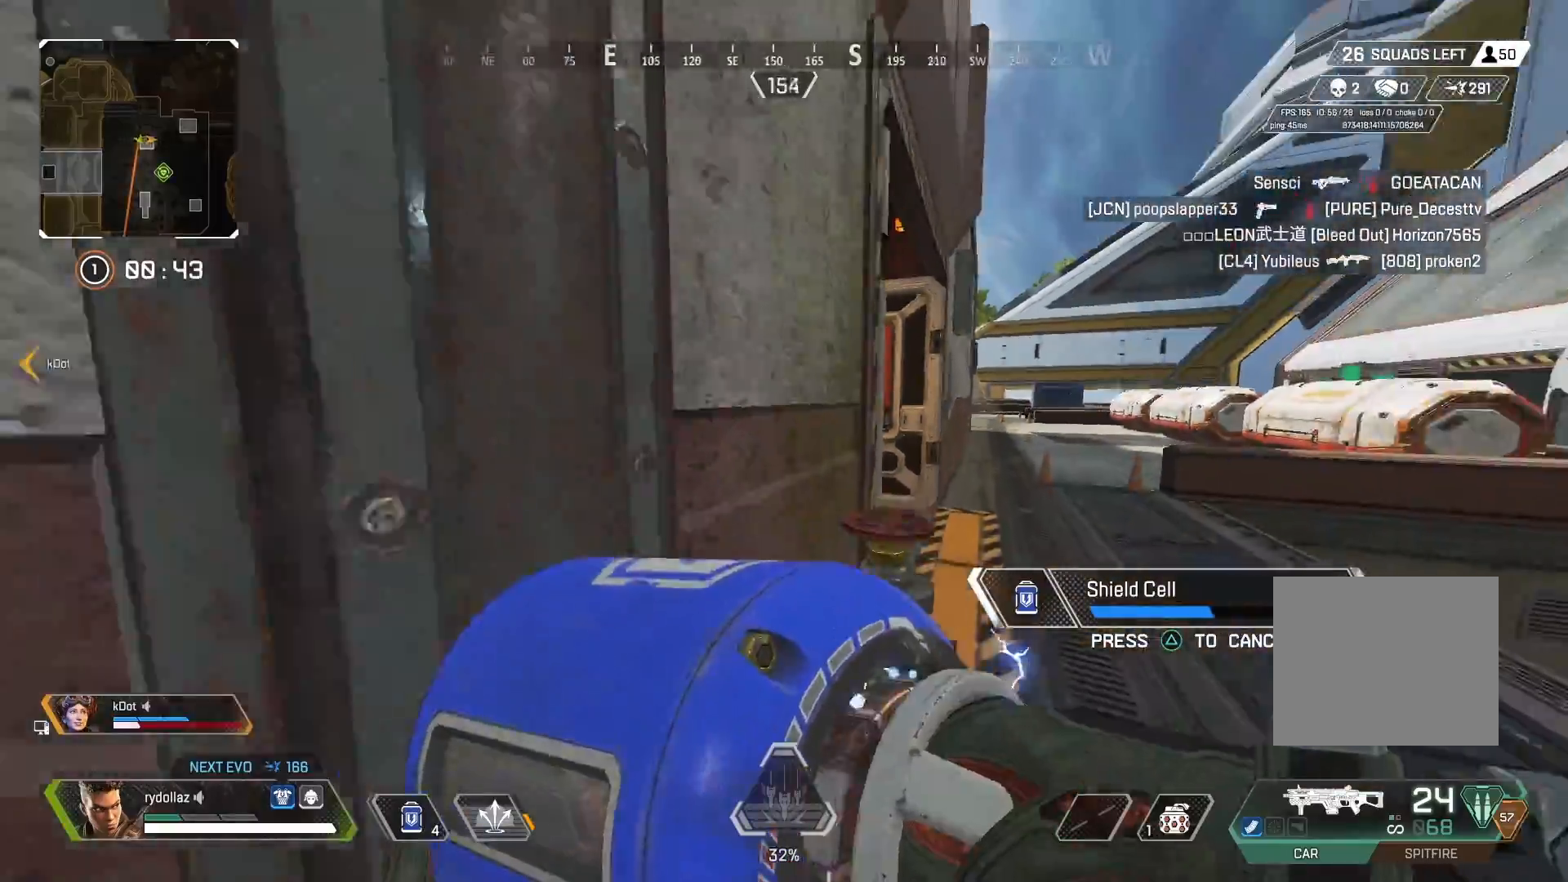
Gameplay with a controller (PlayStation layout); each line is a JSON object with the inputs held at the frame after it. "events" lists button and stick changes between this image and that frame as [ms after this image, input, new state], when the widget could be followed in between.
{"buttons": [], "left_stick": "down-left", "right_stick": "up-left", "events": [[167, "right_stick", "center"], [217, "right_stick", "left"], [433, "right_stick", "up-left"]]}
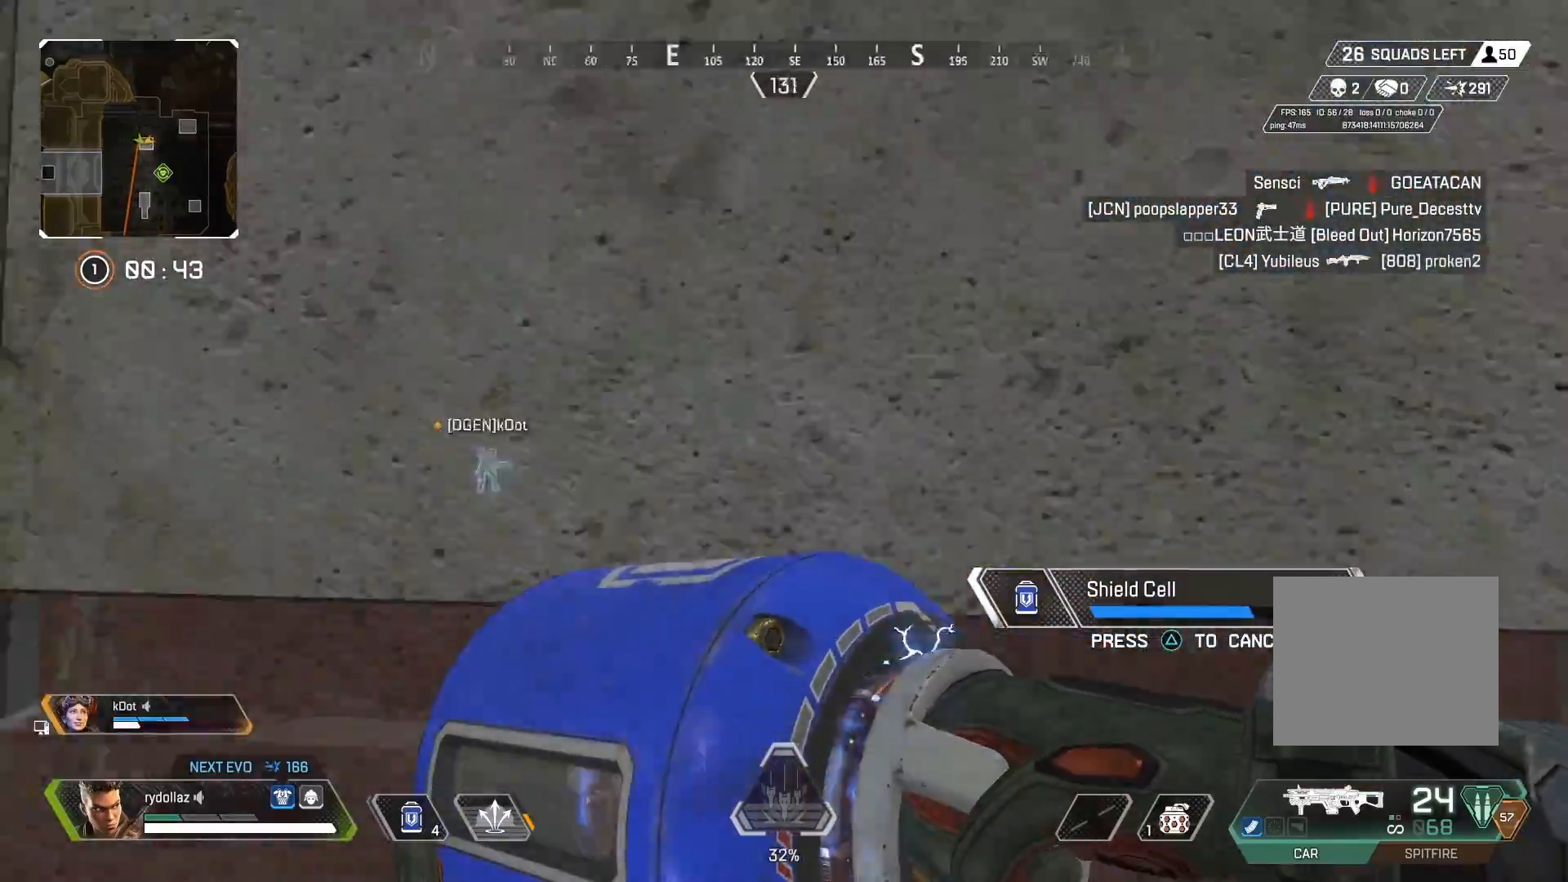
{"buttons": [], "left_stick": "down-left", "right_stick": "up-right", "events": [[317, "right_stick", "center"], [417, "right_stick", "up-right"]]}
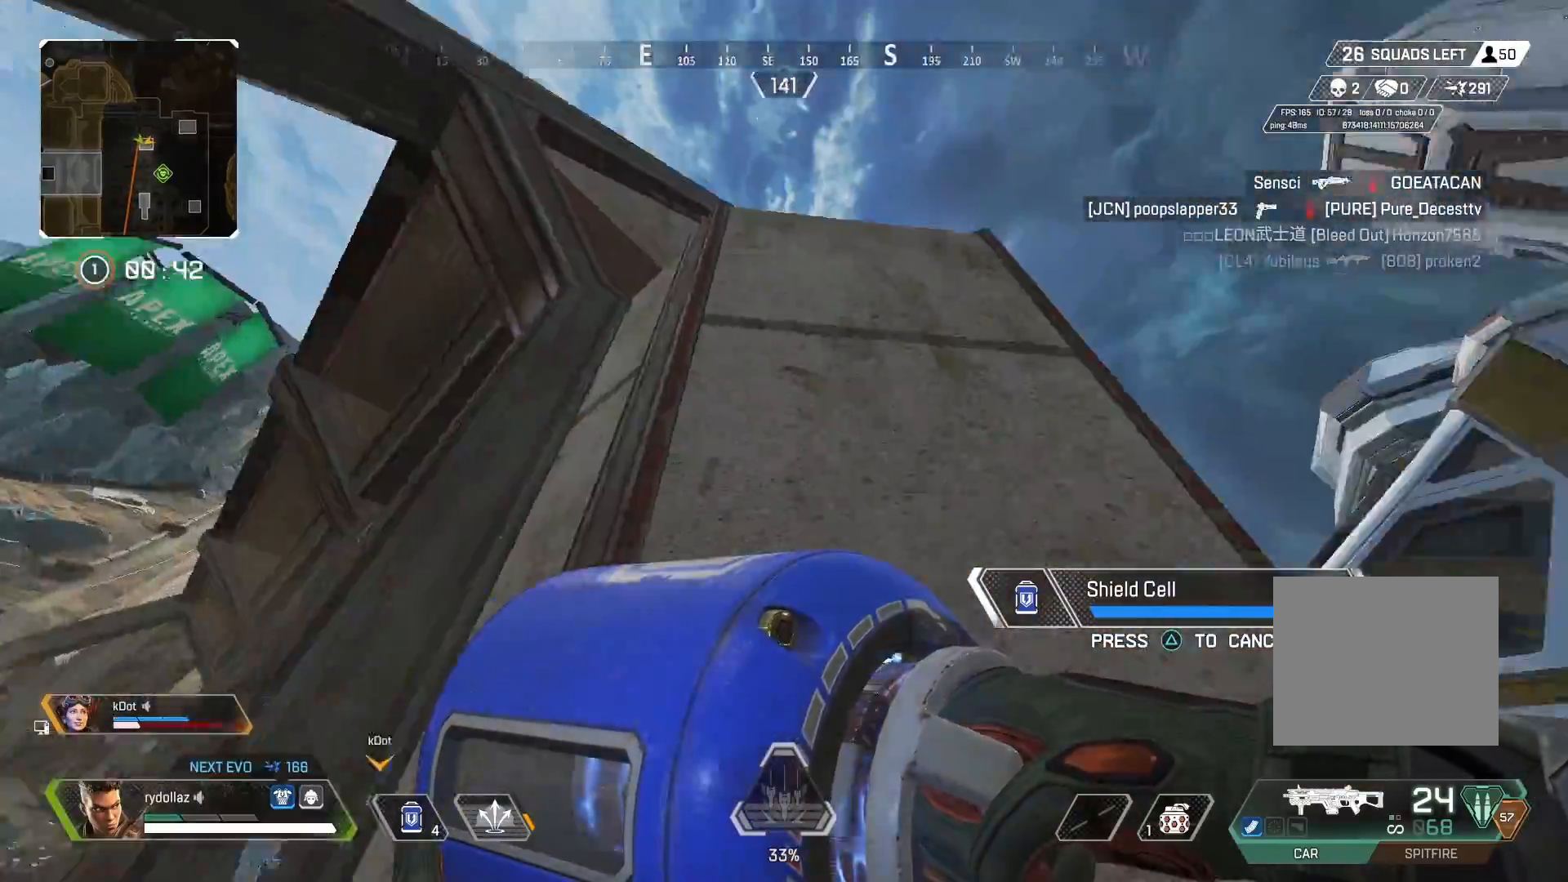
{"buttons": ["DPAD_UP"], "left_stick": "up", "right_stick": "center", "events": [[83, "right_stick", "center"], [133, "right_stick", "right"], [200, "right_stick", "center"], [267, "left_stick", "up-left"], [267, "right_stick", "down-left"], [350, "right_stick", "center"], [400, "left_stick", "up"], [483, "DPAD_UP", "down"]]}
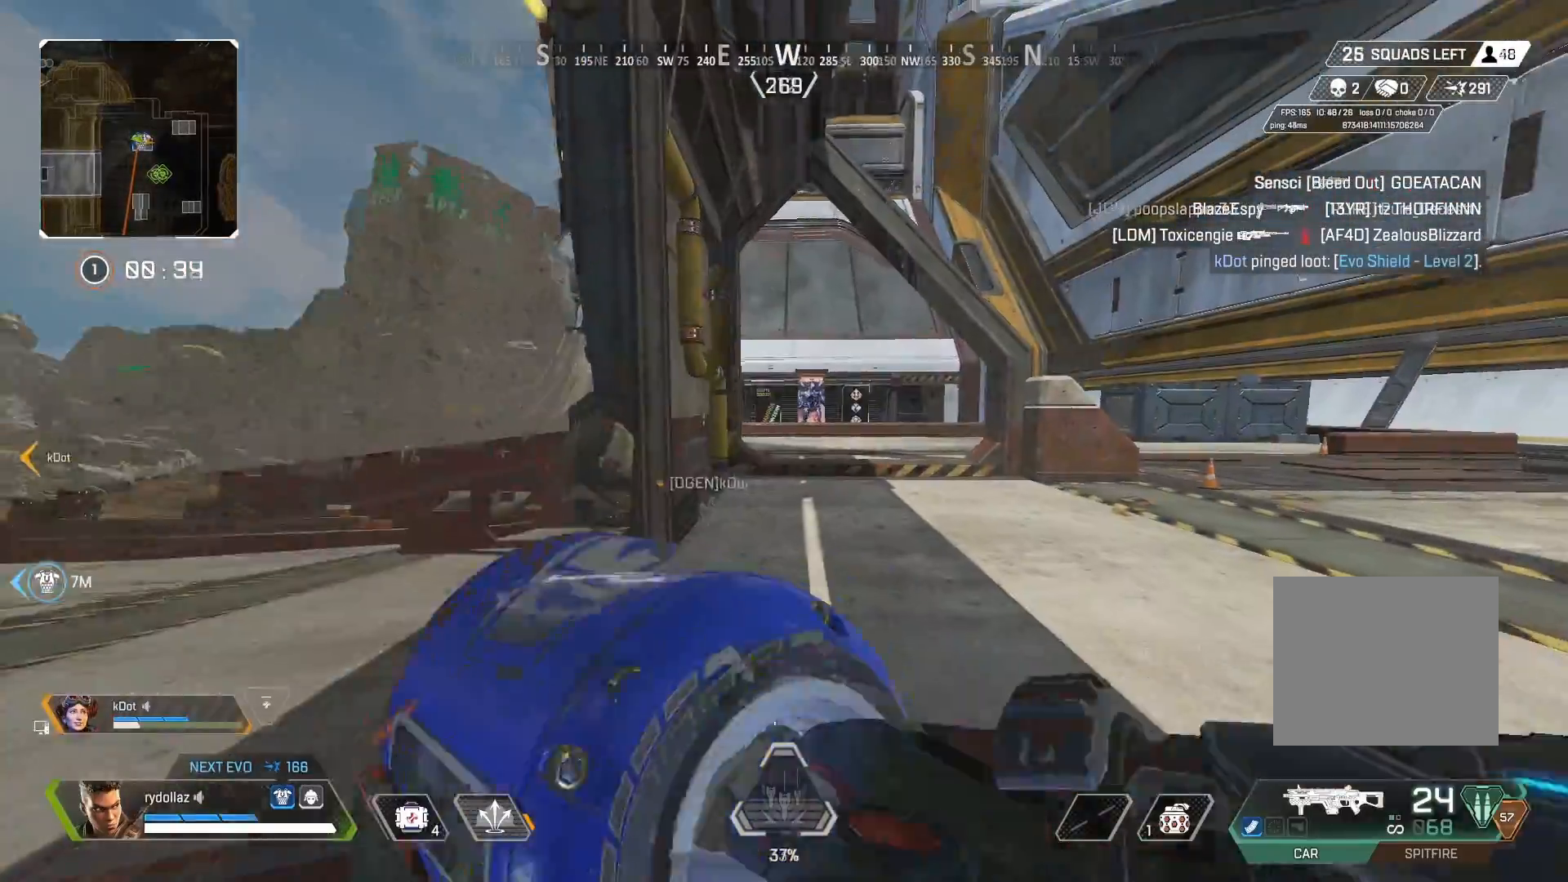
{"buttons": [], "left_stick": "up", "right_stick": "center", "events": [[50, "DPAD_UP", "up"], [200, "TRIANGLE", "down"], [350, "TRIANGLE", "up"]]}
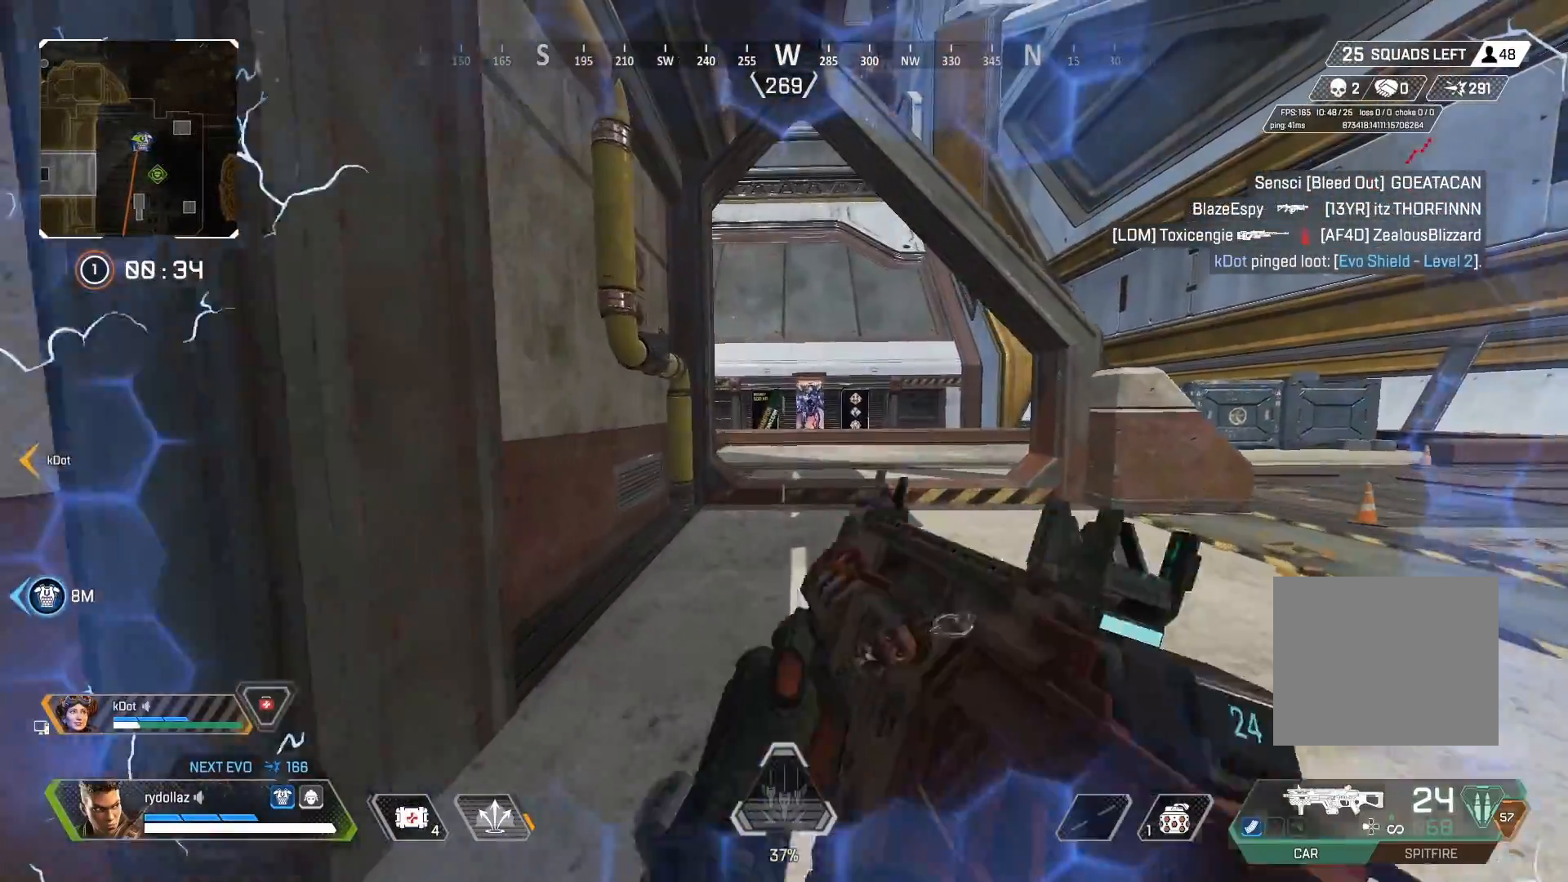
{"buttons": ["SQUARE"], "left_stick": "up", "right_stick": "center", "events": [[100, "TRIANGLE", "down"], [217, "TRIANGLE", "up"], [417, "SQUARE", "down"]]}
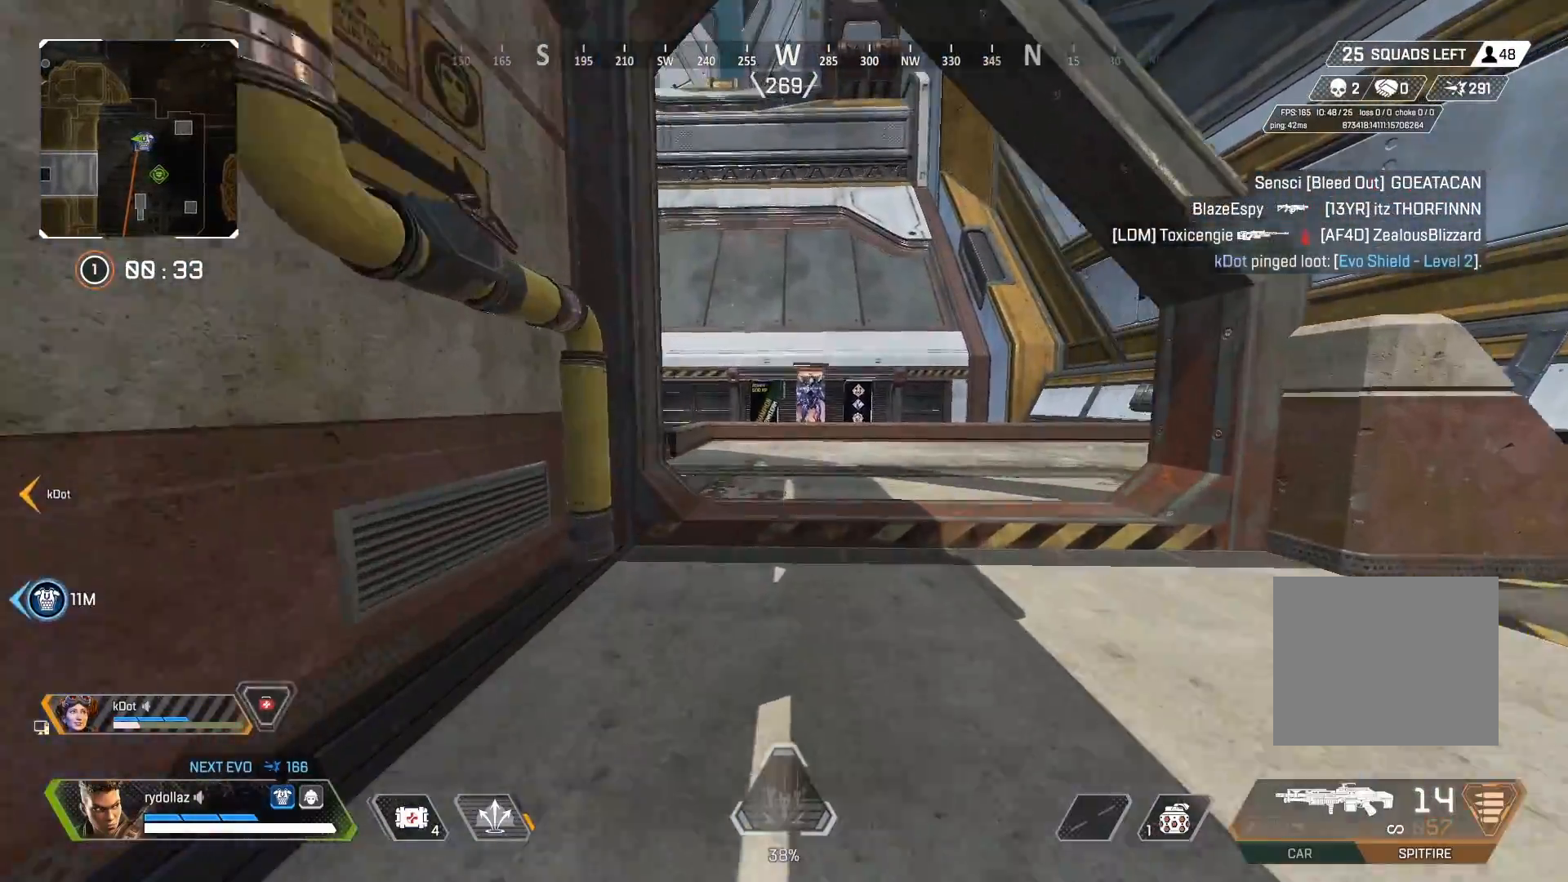
{"buttons": ["SQUARE"], "left_stick": "up", "right_stick": "center", "events": [[17, "SQUARE", "up"], [117, "SQUARE", "down"], [183, "SQUARE", "up"], [267, "SQUARE", "down"], [367, "SQUARE", "up"], [433, "SQUARE", "down"]]}
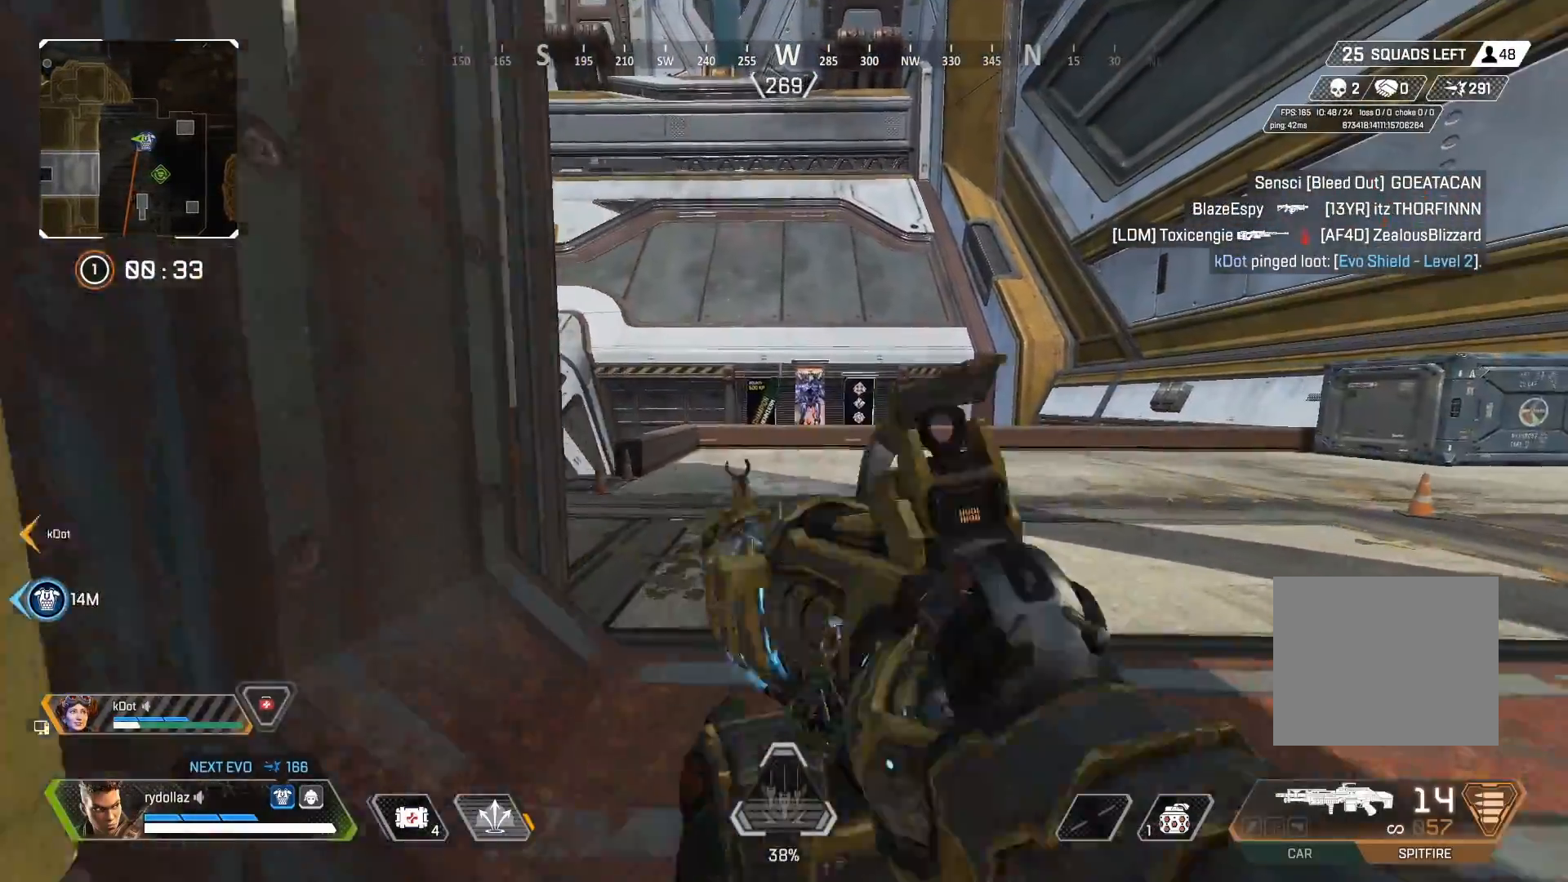
{"buttons": [], "left_stick": "left", "right_stick": "center", "events": [[50, "SQUARE", "up"], [183, "right_stick", "left"], [267, "left_stick", "left"], [417, "right_stick", "center"]]}
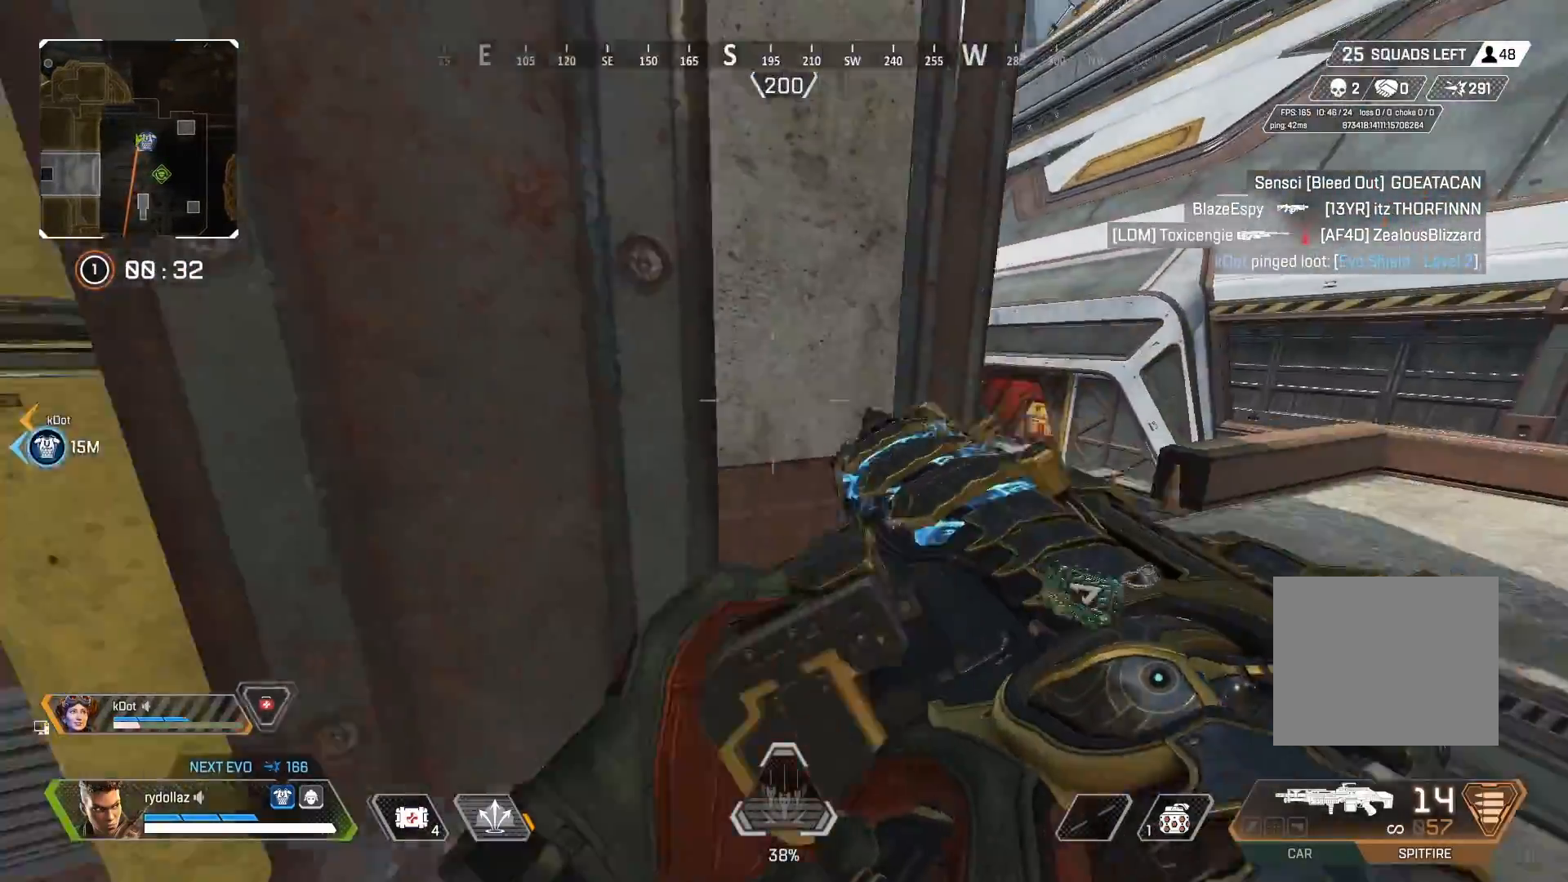
{"buttons": ["CIRCLE"], "left_stick": "center", "right_stick": "center", "events": [[50, "right_stick", "right"], [67, "CIRCLE", "down"], [300, "left_stick", "center"], [300, "right_stick", "center"]]}
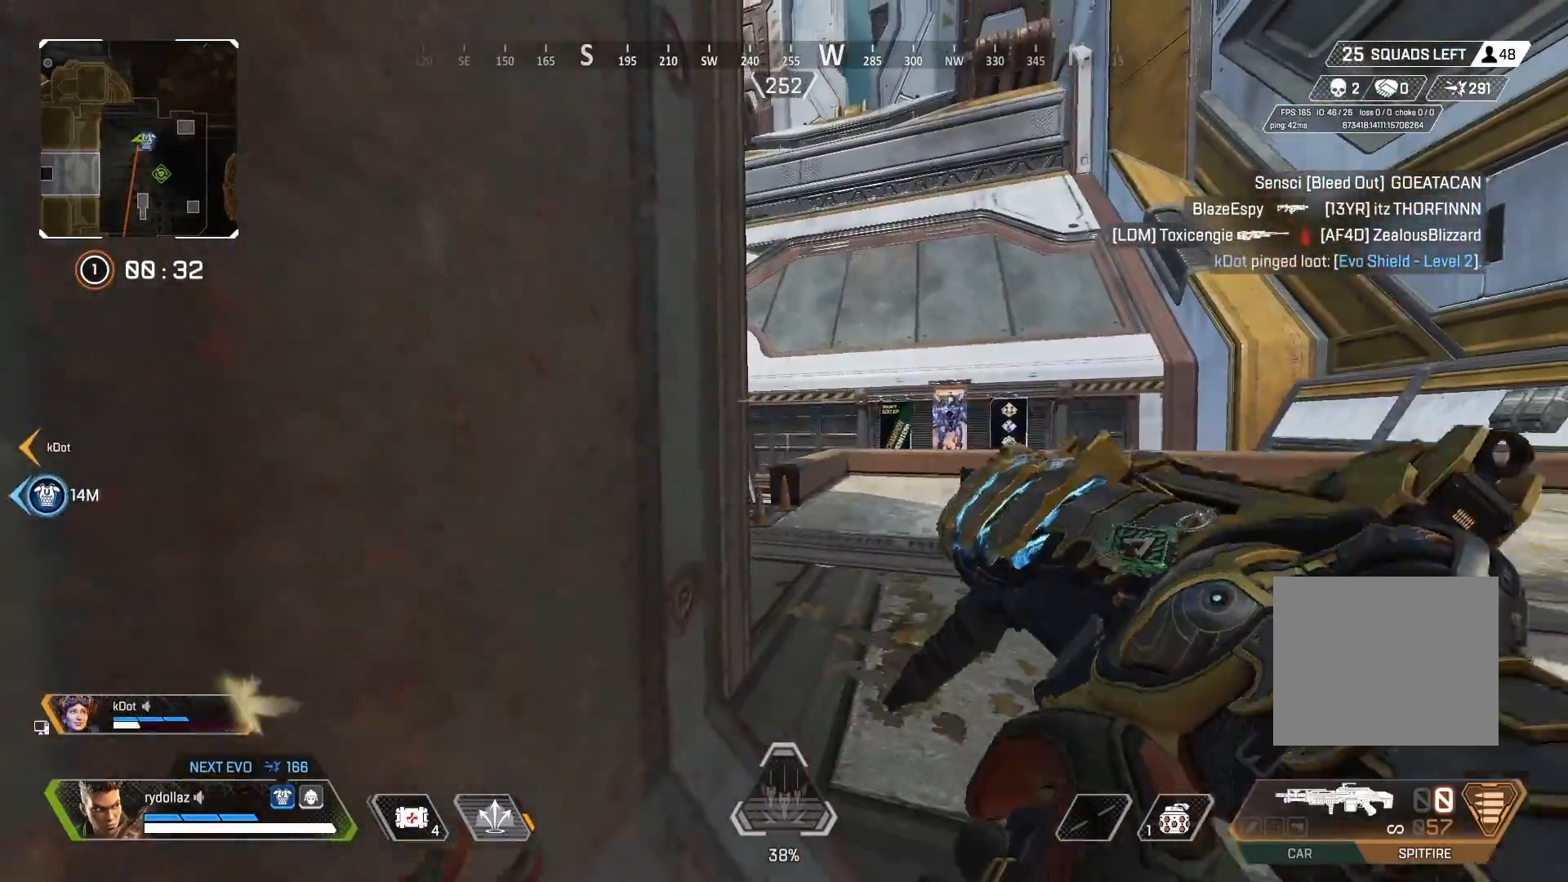
{"buttons": ["CIRCLE"], "left_stick": "up-right", "right_stick": "center", "events": [[500, "left_stick", "up-right"]]}
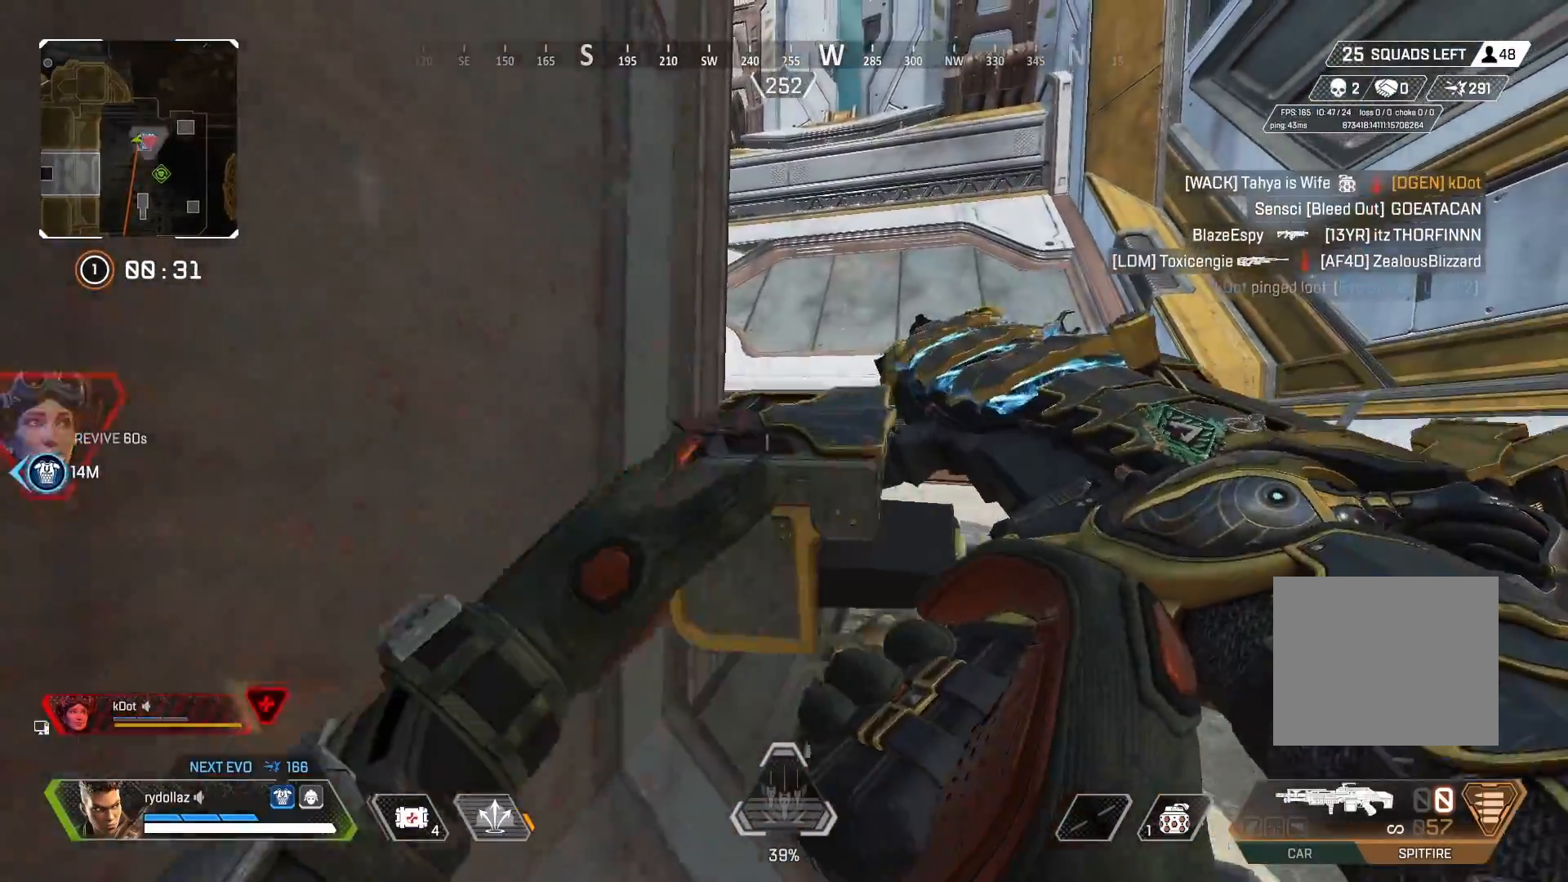
{"buttons": [], "left_stick": "up-right", "right_stick": "center", "events": [[67, "right_stick", "down"], [150, "CIRCLE", "up"], [267, "right_stick", "center"], [317, "right_stick", "left"], [483, "right_stick", "center"]]}
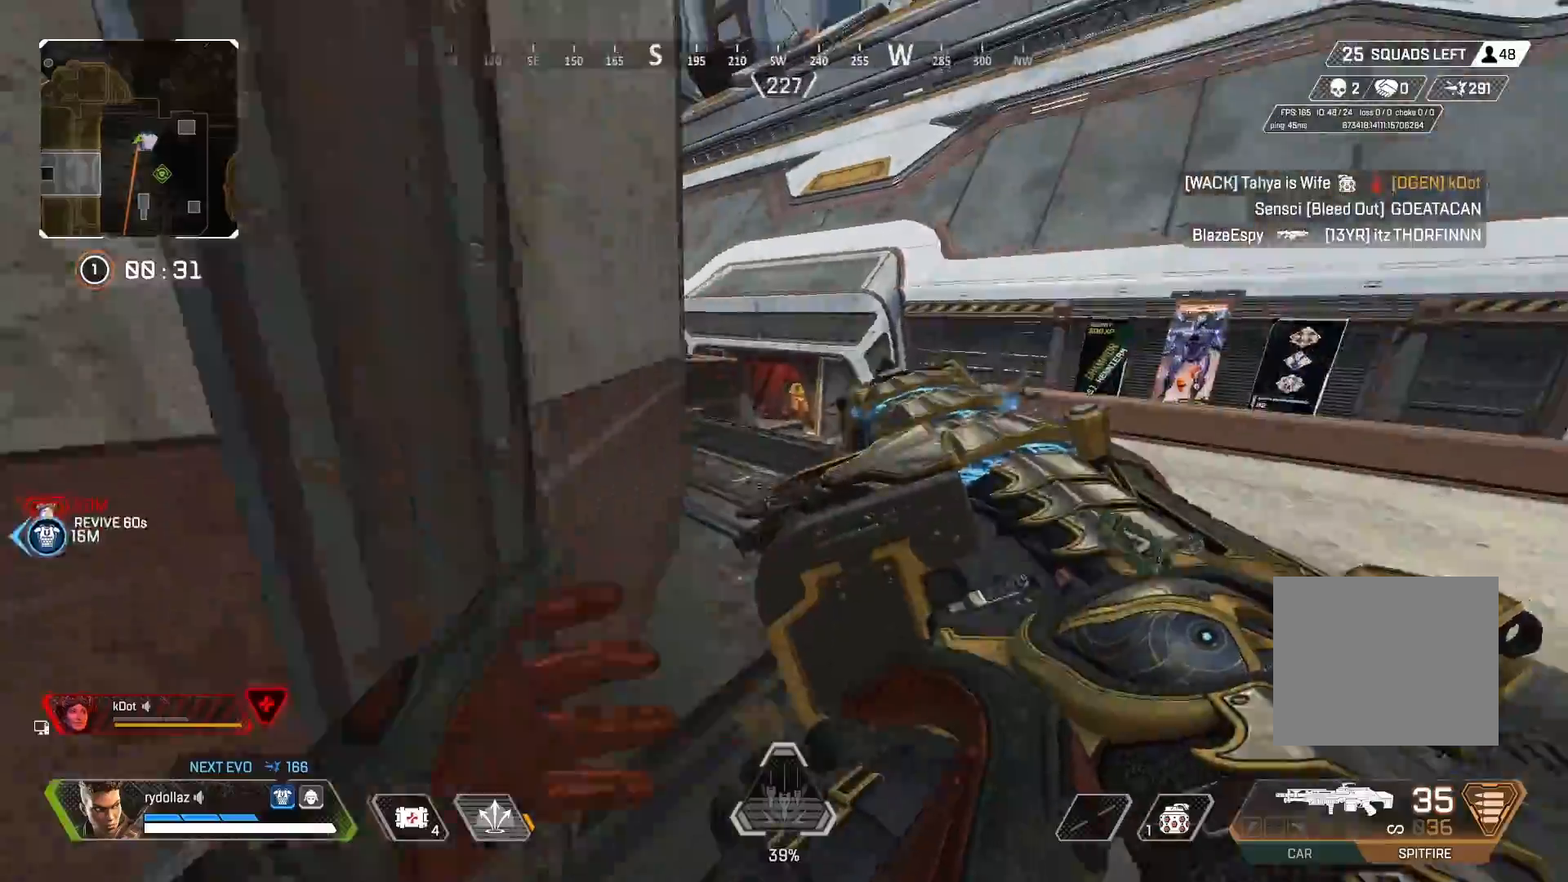
{"buttons": [], "left_stick": "up-right", "right_stick": "right", "events": [[100, "right_stick", "left"], [250, "right_stick", "center"], [450, "right_stick", "right"]]}
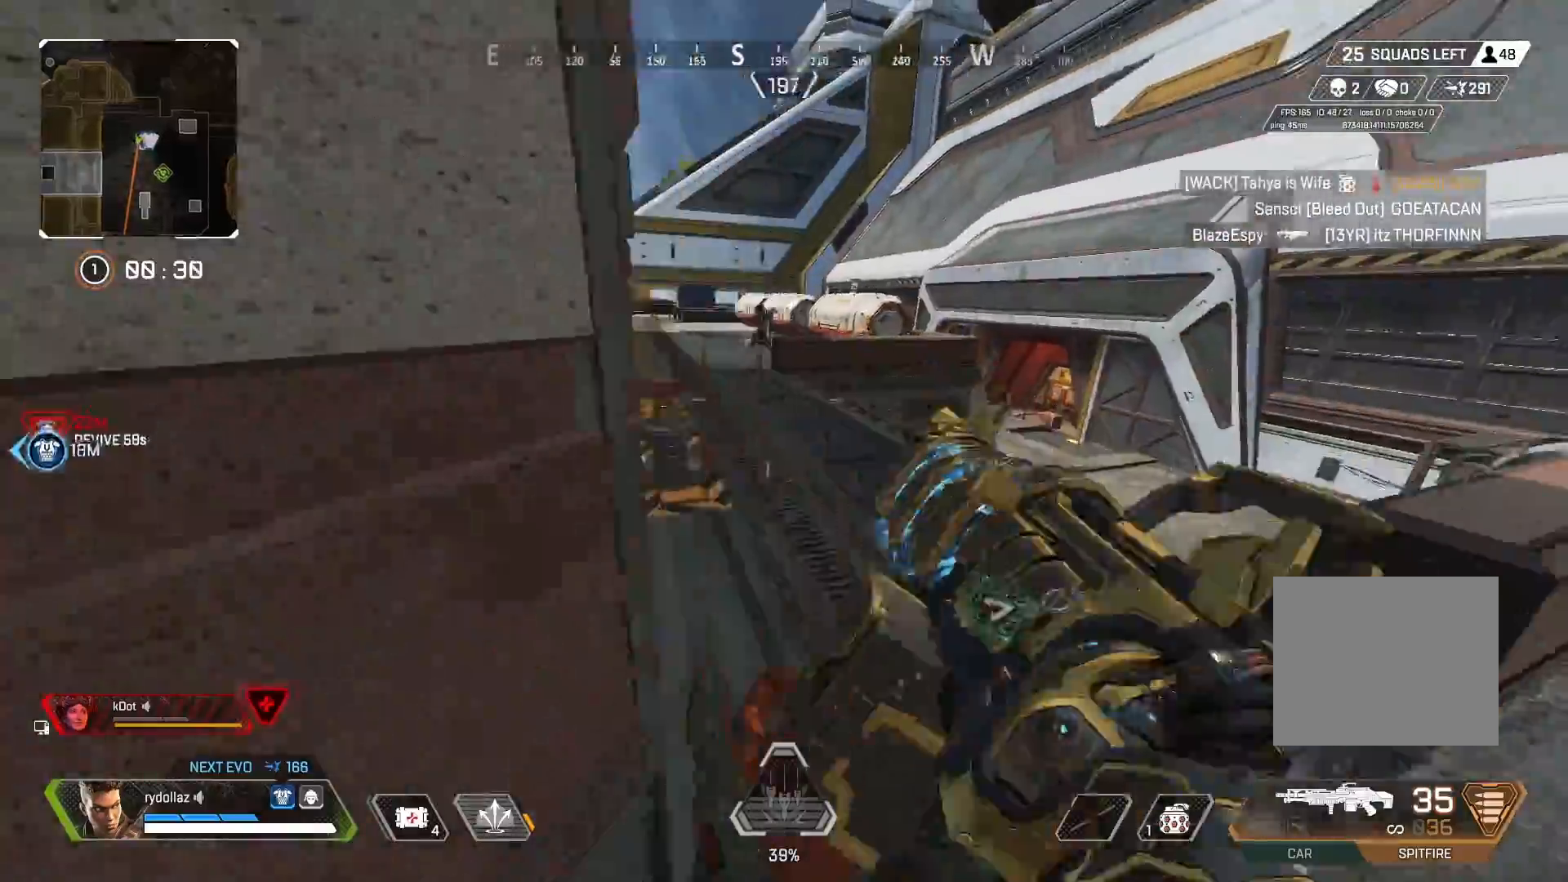
{"buttons": ["R1"], "left_stick": "down", "right_stick": "up-right", "events": [[67, "right_stick", "center"], [133, "right_stick", "left"], [267, "right_stick", "center"], [317, "right_stick", "right"], [333, "left_stick", "down-right"], [367, "right_stick", "center"], [400, "R1", "down"], [417, "right_stick", "up-right"], [467, "left_stick", "down"]]}
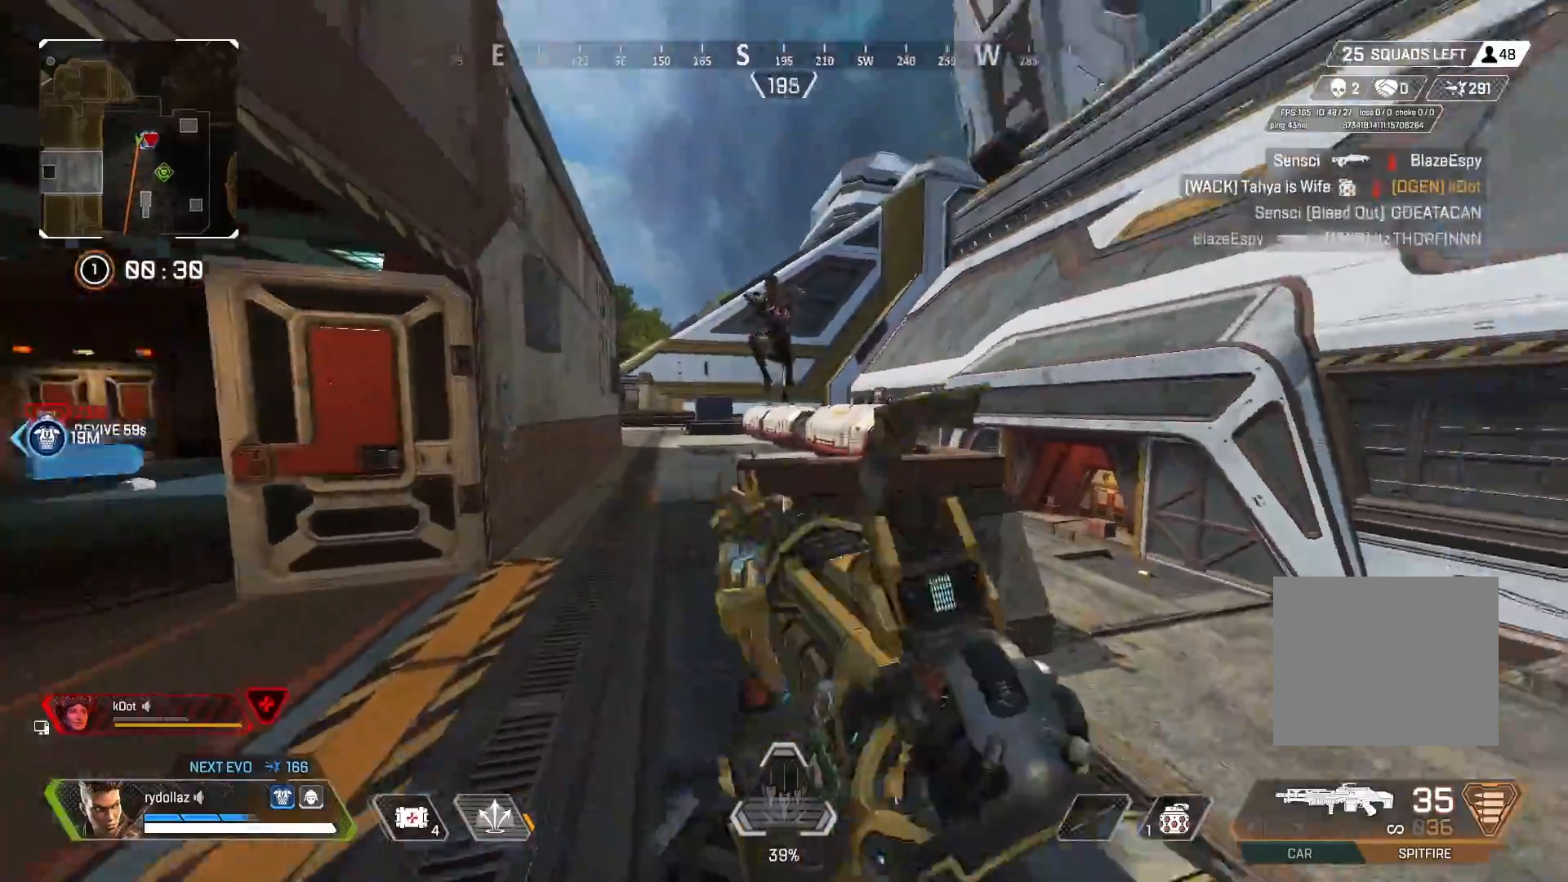
{"buttons": ["CIRCLE", "R1"], "left_stick": "down", "right_stick": "center", "events": [[33, "L1", "down"], [100, "L1", "up"], [100, "right_stick", "center"], [200, "right_stick", "up-right"], [267, "L3", "down"], [283, "right_stick", "center"], [367, "L3", "up"], [400, "CIRCLE", "down"]]}
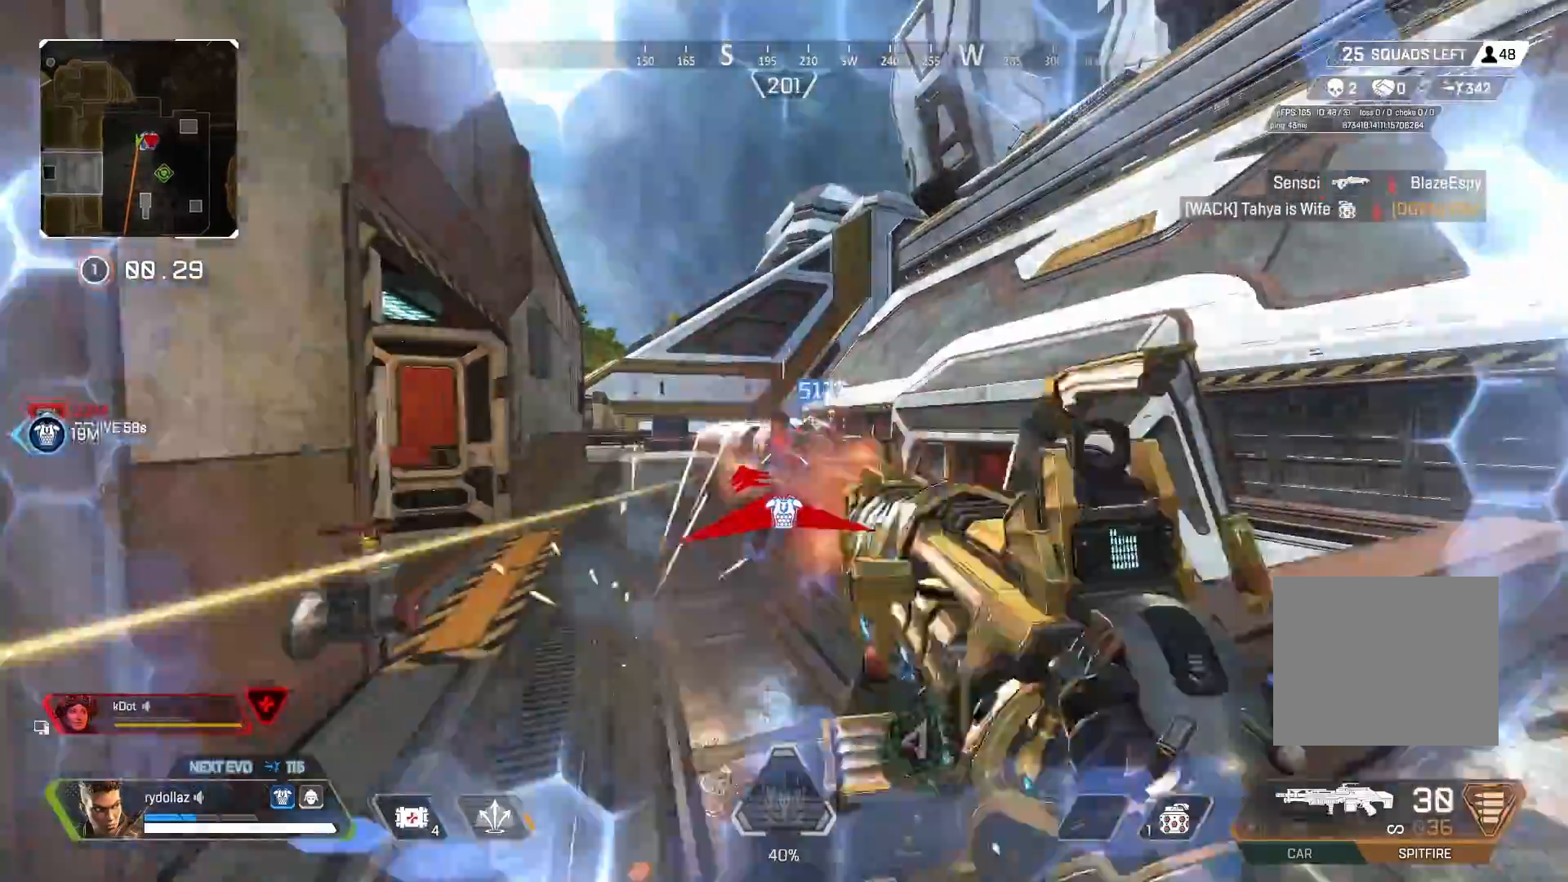
{"buttons": ["R1"], "left_stick": "left", "right_stick": "right", "events": [[67, "right_stick", "down"], [100, "CIRCLE", "up"], [167, "CIRCLE", "down"], [167, "right_stick", "center"], [317, "CIRCLE", "up"], [367, "right_stick", "right"], [383, "CIRCLE", "down"], [383, "left_stick", "left"], [483, "CIRCLE", "up"]]}
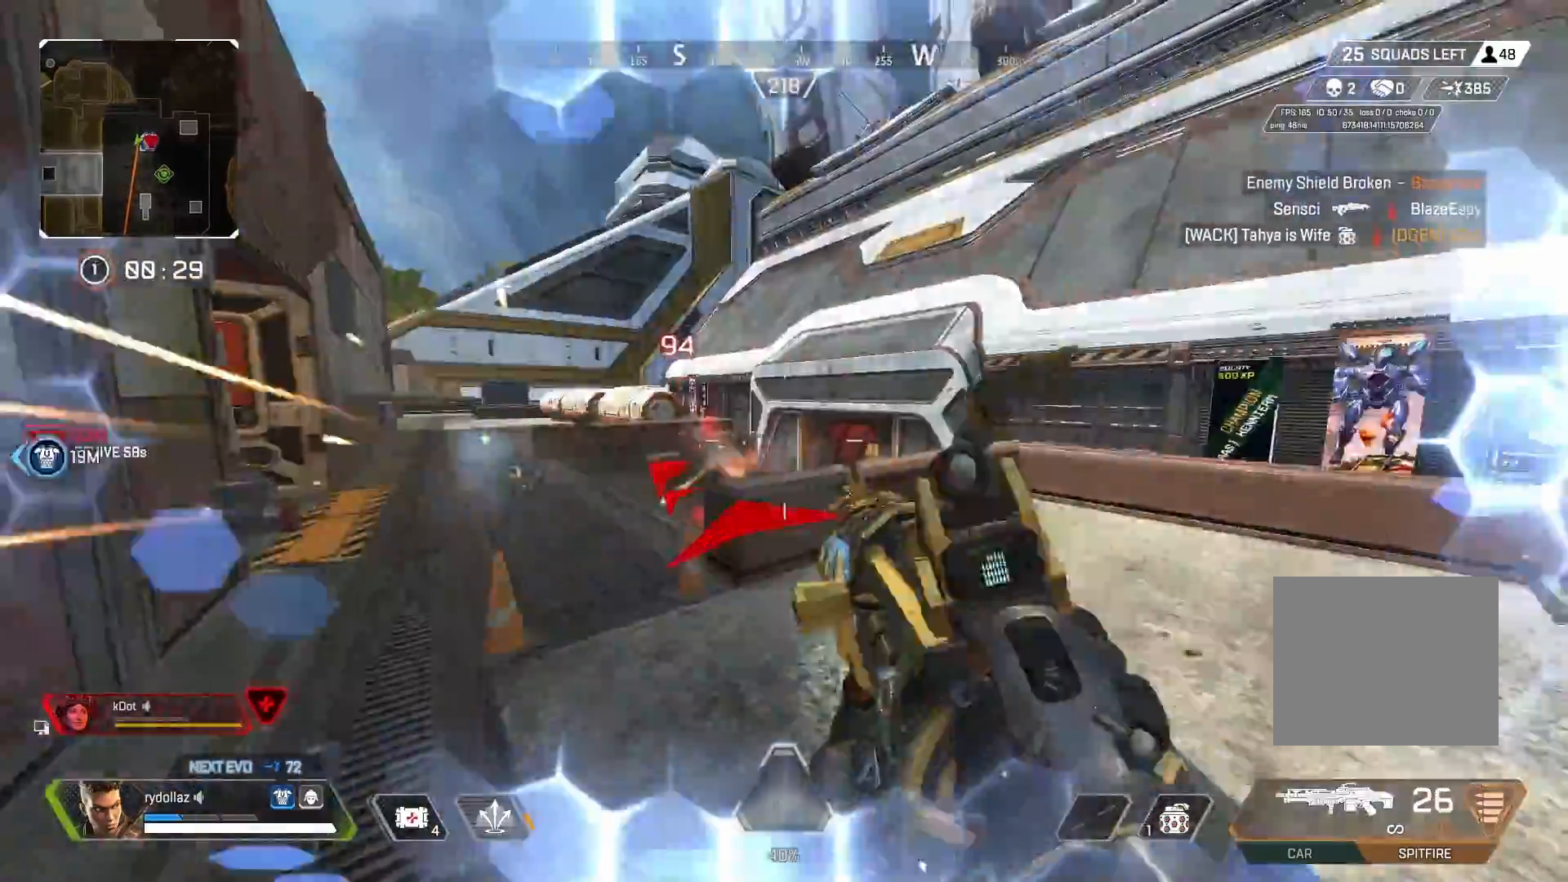
{"buttons": [], "left_stick": "up-left", "right_stick": "center", "events": [[17, "right_stick", "center"], [83, "CIRCLE", "down"], [150, "left_stick", "up"], [200, "CIRCLE", "up"], [217, "right_stick", "down"], [250, "L1", "down"], [300, "L1", "up"], [317, "CIRCLE", "down"], [400, "CIRCLE", "up"], [450, "R1", "up"], [450, "left_stick", "up-left"], [450, "right_stick", "center"]]}
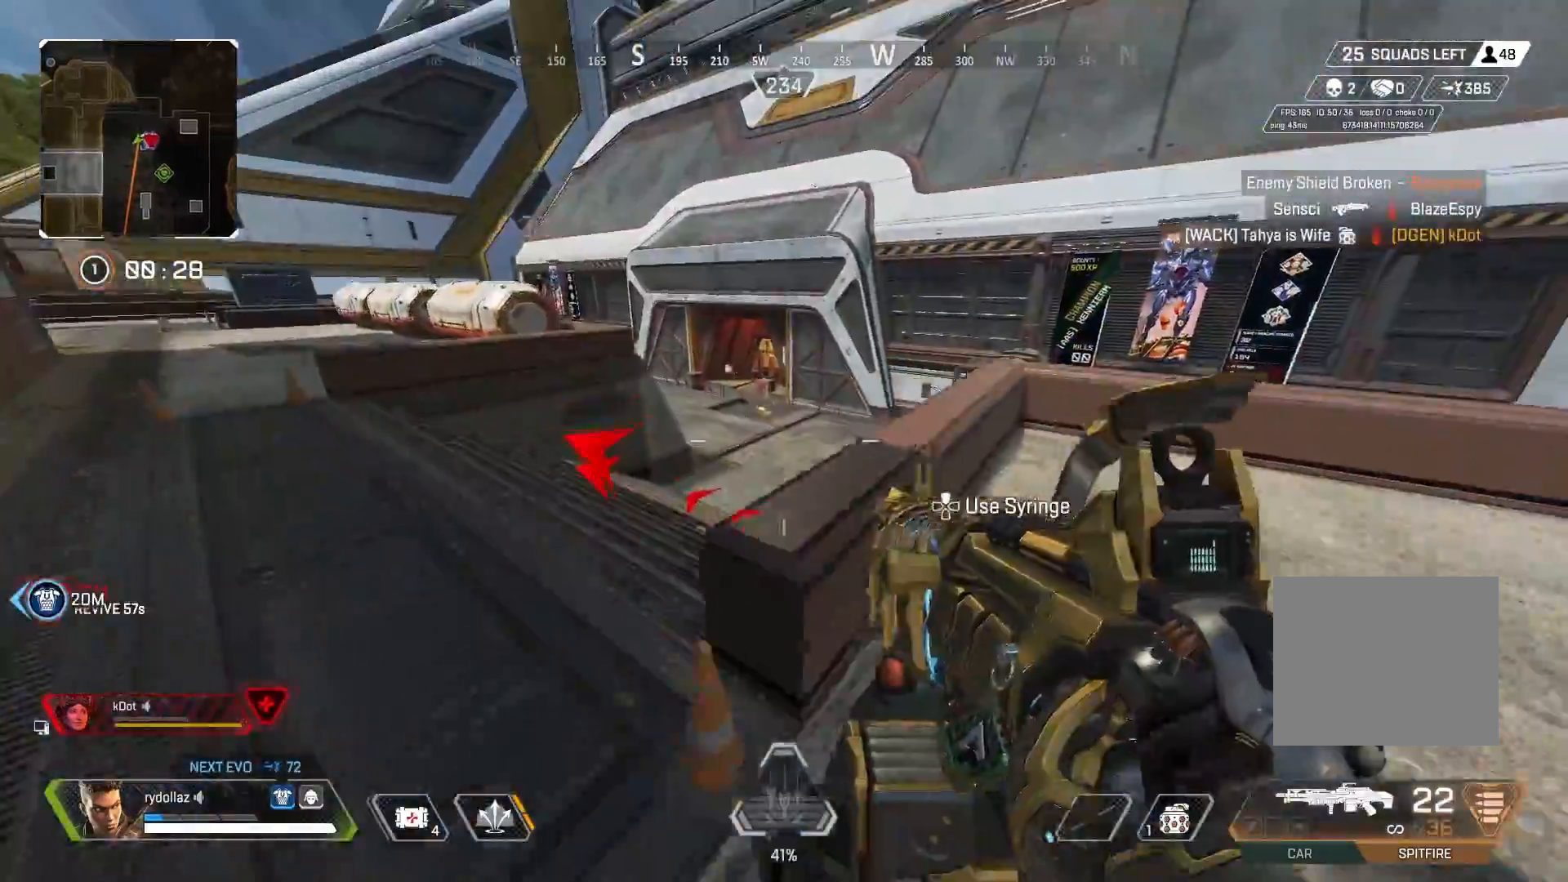
{"buttons": ["R1"], "left_stick": "left", "right_stick": "down", "events": [[17, "TRIANGLE", "down"], [67, "left_stick", "up"], [117, "TRIANGLE", "up"], [183, "CROSS", "down"], [250, "right_stick", "down-right"], [333, "CROSS", "up"], [367, "left_stick", "up-left"], [417, "R1", "down"], [467, "right_stick", "down"], [483, "left_stick", "left"]]}
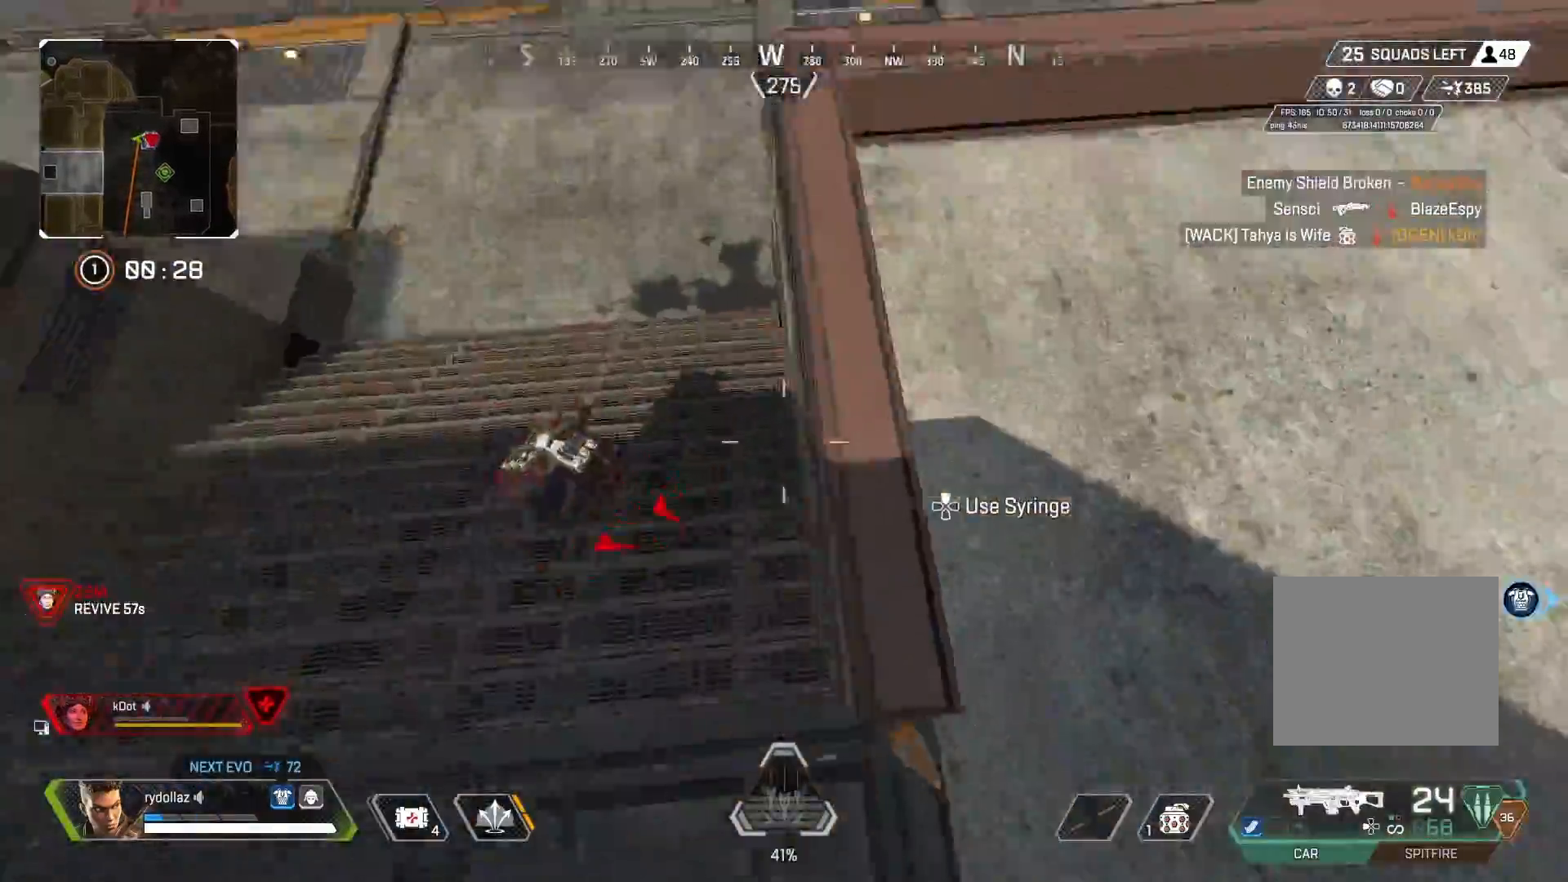
{"buttons": ["R1"], "left_stick": "down-right", "right_stick": "up-right", "events": [[17, "left_stick", "down-left"], [17, "right_stick", "down-left"], [150, "right_stick", "up-left"], [217, "left_stick", "down-right"], [433, "right_stick", "up-right"]]}
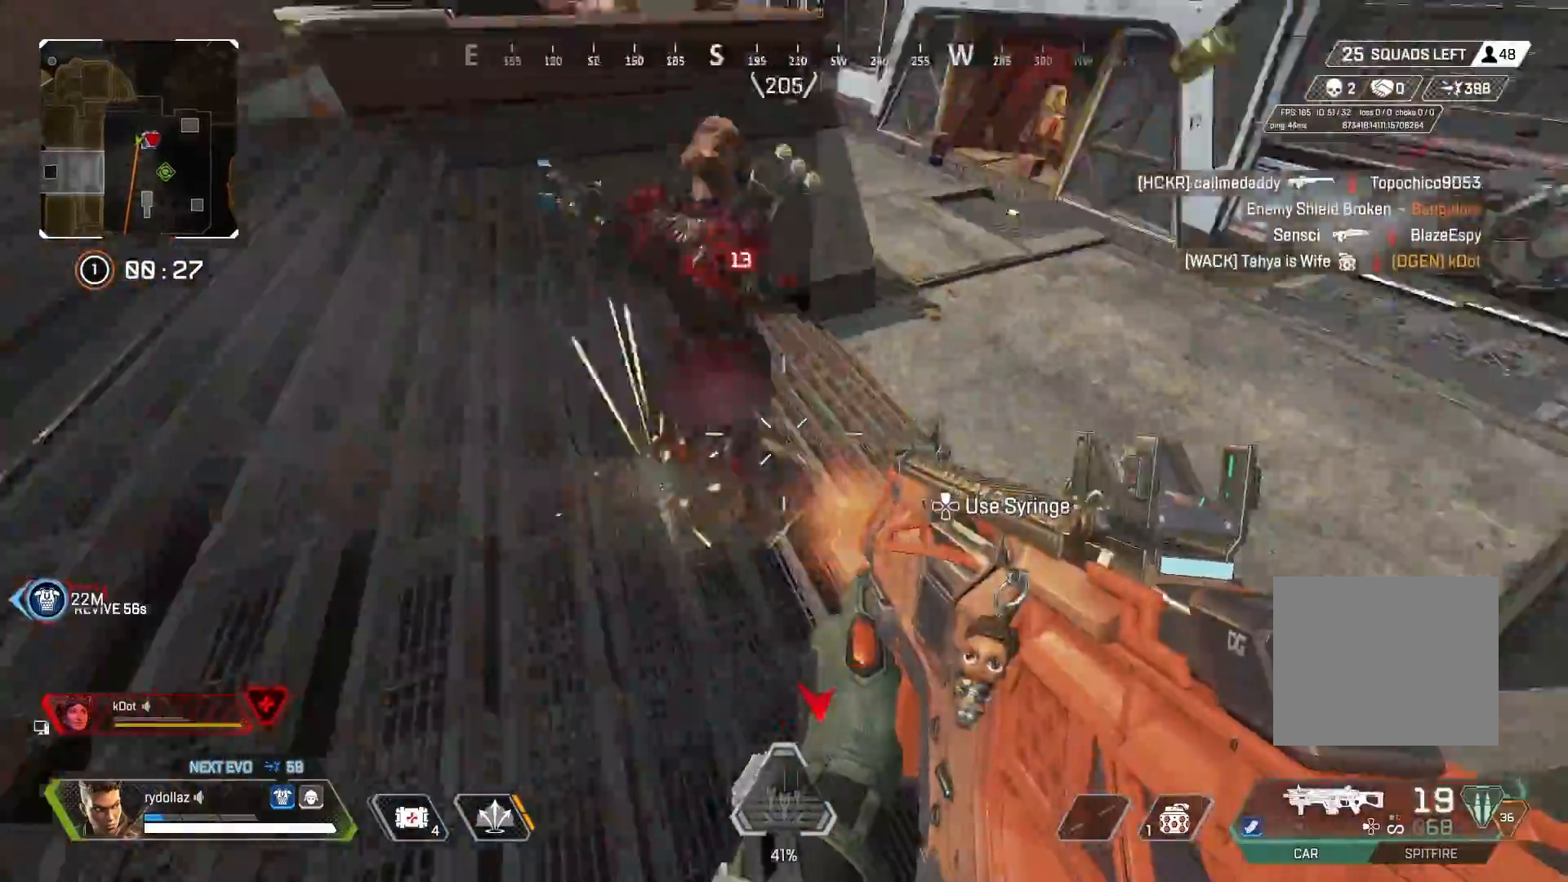
{"buttons": ["CIRCLE", "R1"], "left_stick": "right", "right_stick": "down-right", "events": [[100, "left_stick", "left"], [117, "CIRCLE", "down"], [117, "right_stick", "up-left"], [317, "left_stick", "right"], [317, "right_stick", "up-right"], [333, "CIRCLE", "up"], [400, "right_stick", "down-right"], [433, "CIRCLE", "down"]]}
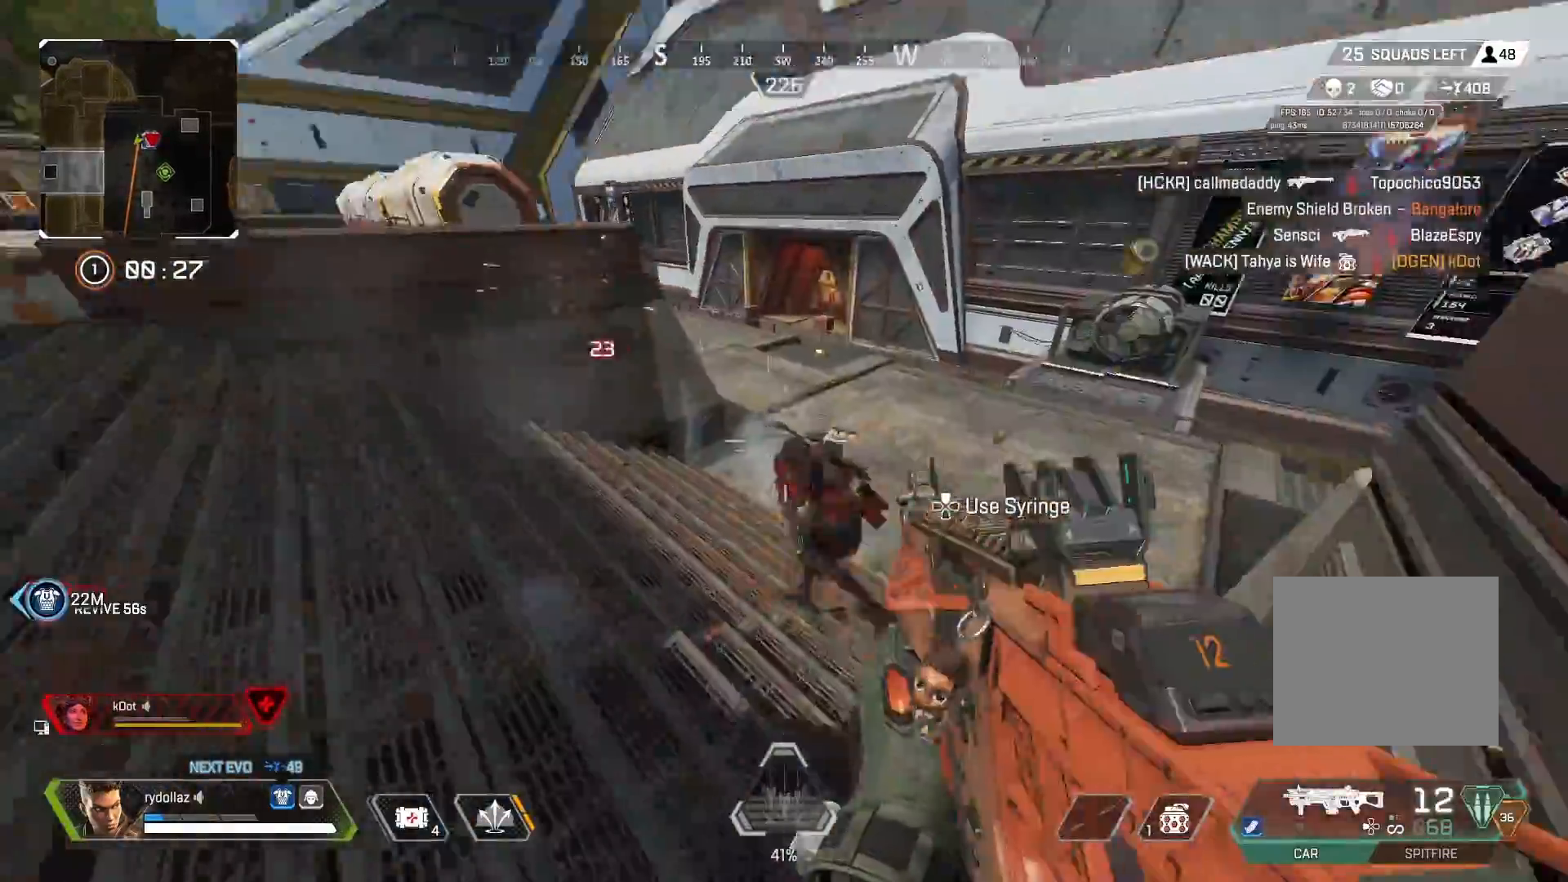
{"buttons": ["CIRCLE", "R1"], "left_stick": "up", "right_stick": "left", "events": [[33, "left_stick", "up-left"], [67, "right_stick", "center"], [117, "right_stick", "up-right"], [167, "CIRCLE", "up"], [217, "left_stick", "up"], [233, "right_stick", "right"], [267, "CIRCLE", "down"], [367, "right_stick", "left"], [383, "CIRCLE", "up"], [467, "CIRCLE", "down"]]}
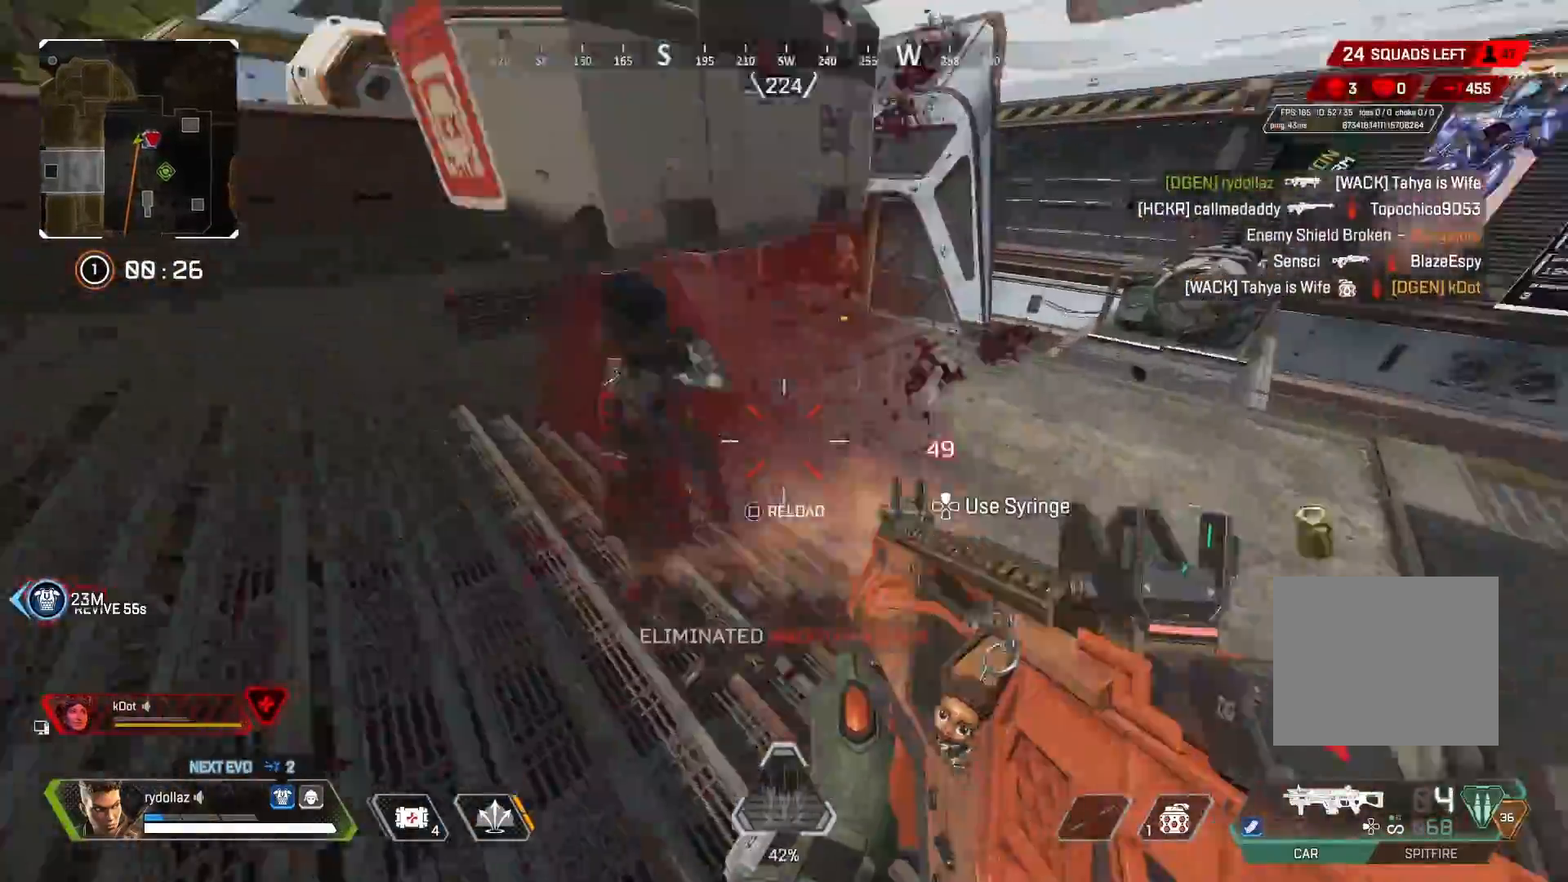
{"buttons": [], "left_stick": "up", "right_stick": "center", "events": [[50, "right_stick", "right"], [83, "CIRCLE", "up"], [150, "R1", "up"], [283, "right_stick", "center"], [367, "SQUARE", "down"], [450, "SQUARE", "up"]]}
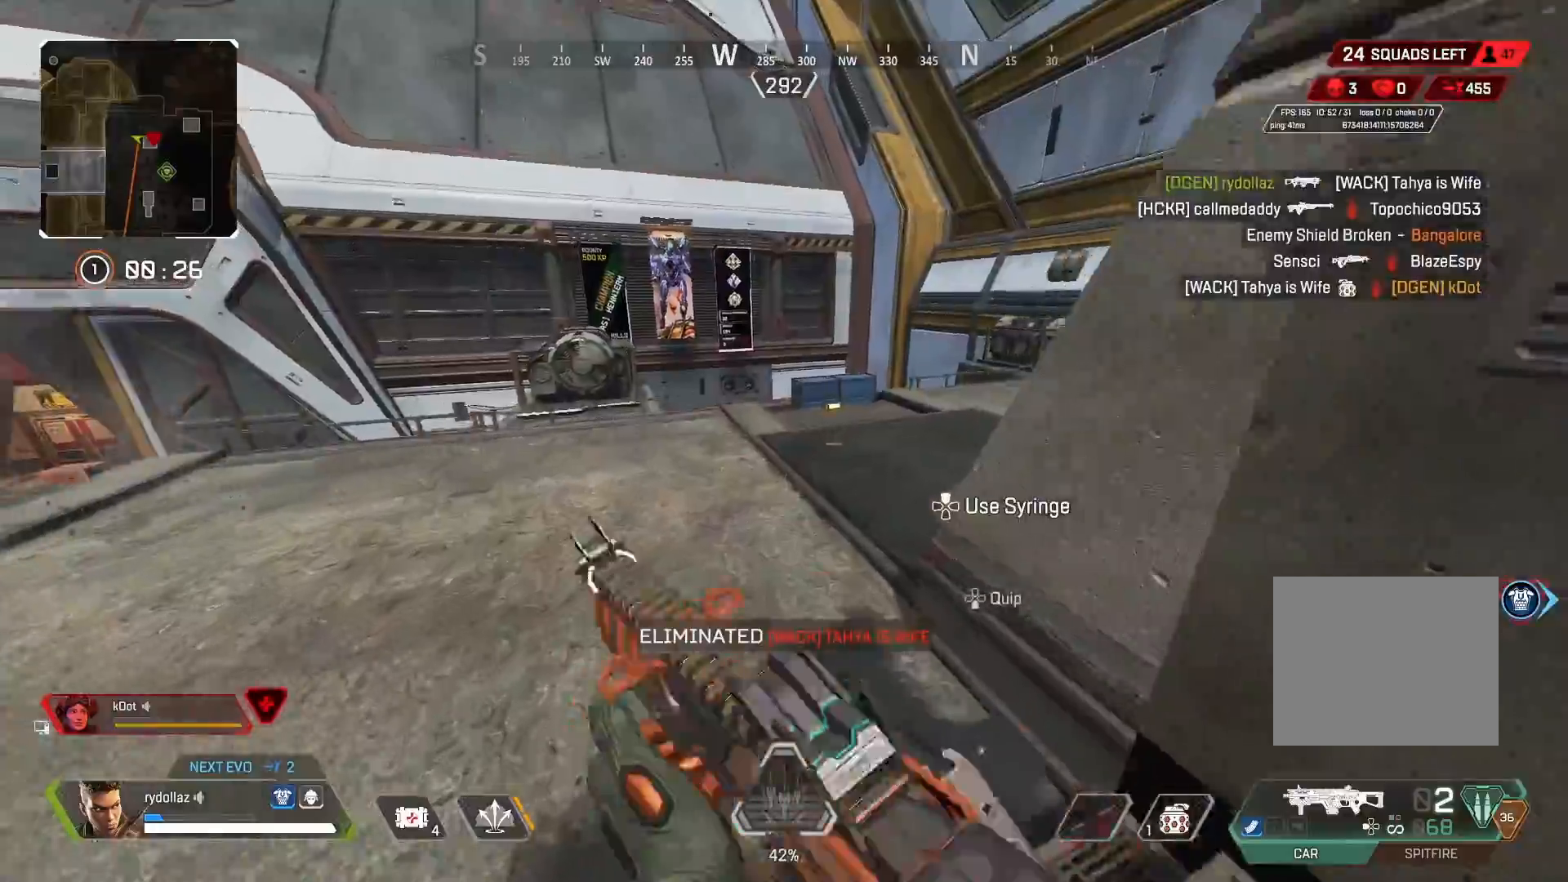
{"buttons": ["L1"], "left_stick": "up", "right_stick": "left", "events": [[17, "SQUARE", "down"], [117, "SQUARE", "up"], [233, "right_stick", "left"], [467, "L1", "down"]]}
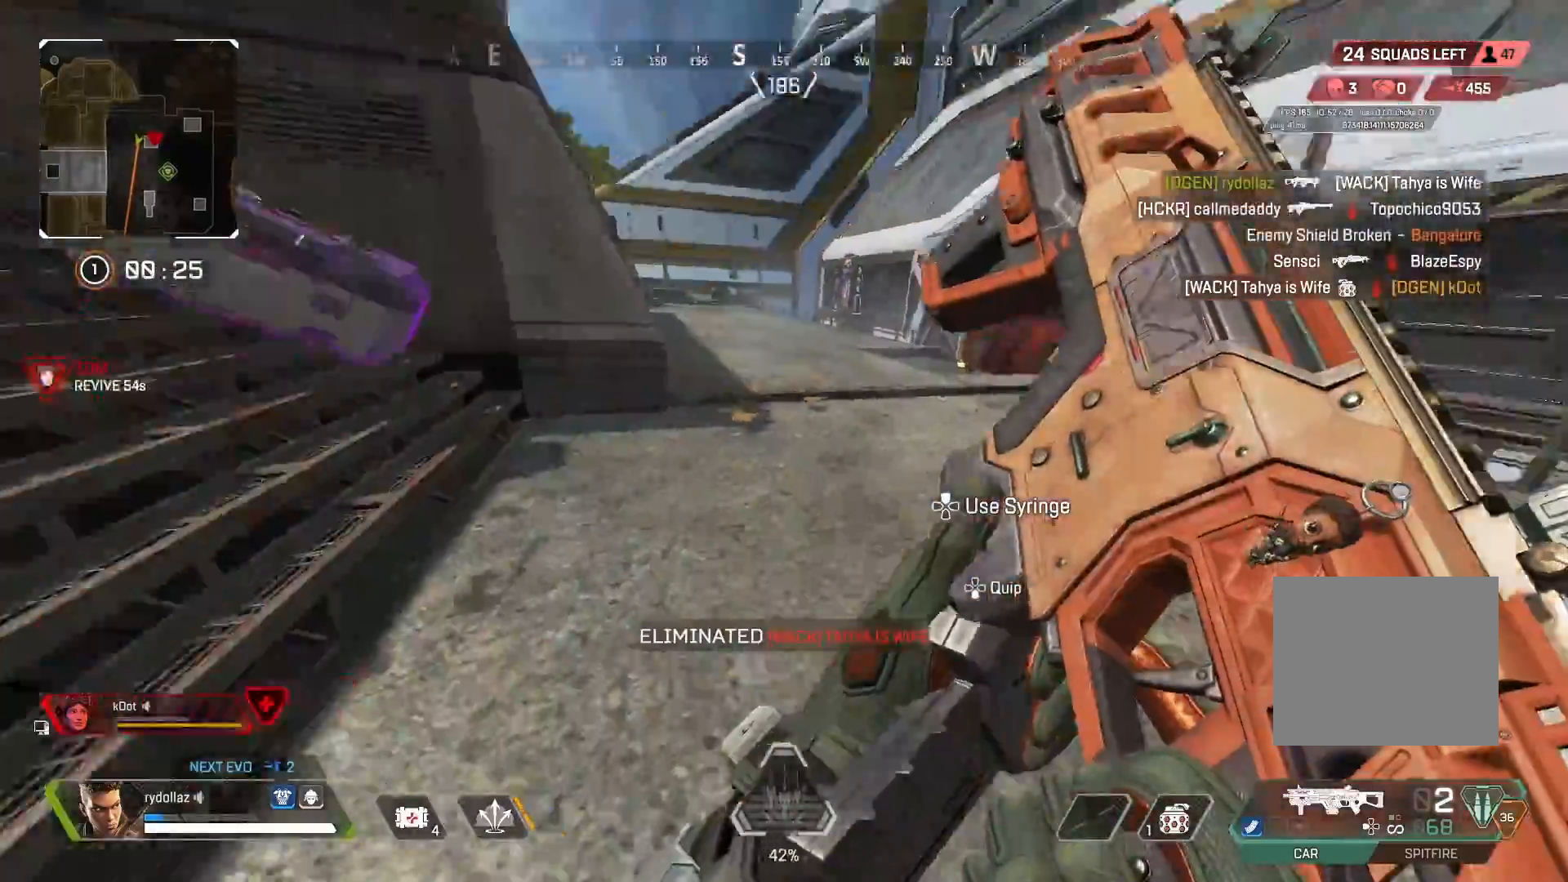
{"buttons": [], "left_stick": "up", "right_stick": "left", "events": [[267, "right_stick", "center"], [417, "L1", "up"], [417, "right_stick", "left"]]}
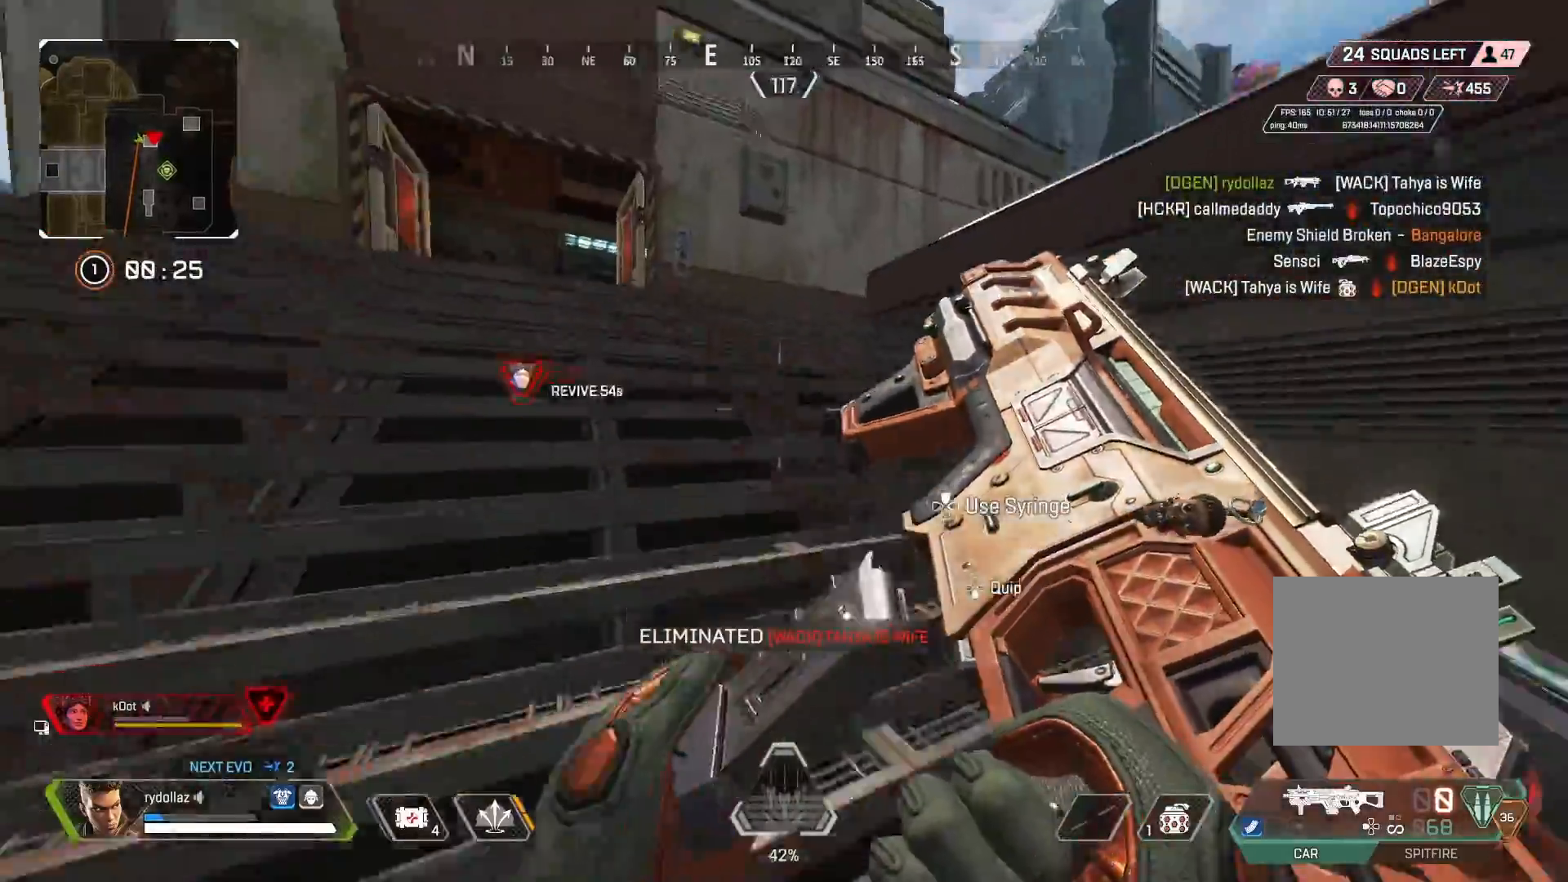
{"buttons": [], "left_stick": "up", "right_stick": "center", "events": [[117, "L1", "down"], [133, "right_stick", "center"], [167, "L1", "up"]]}
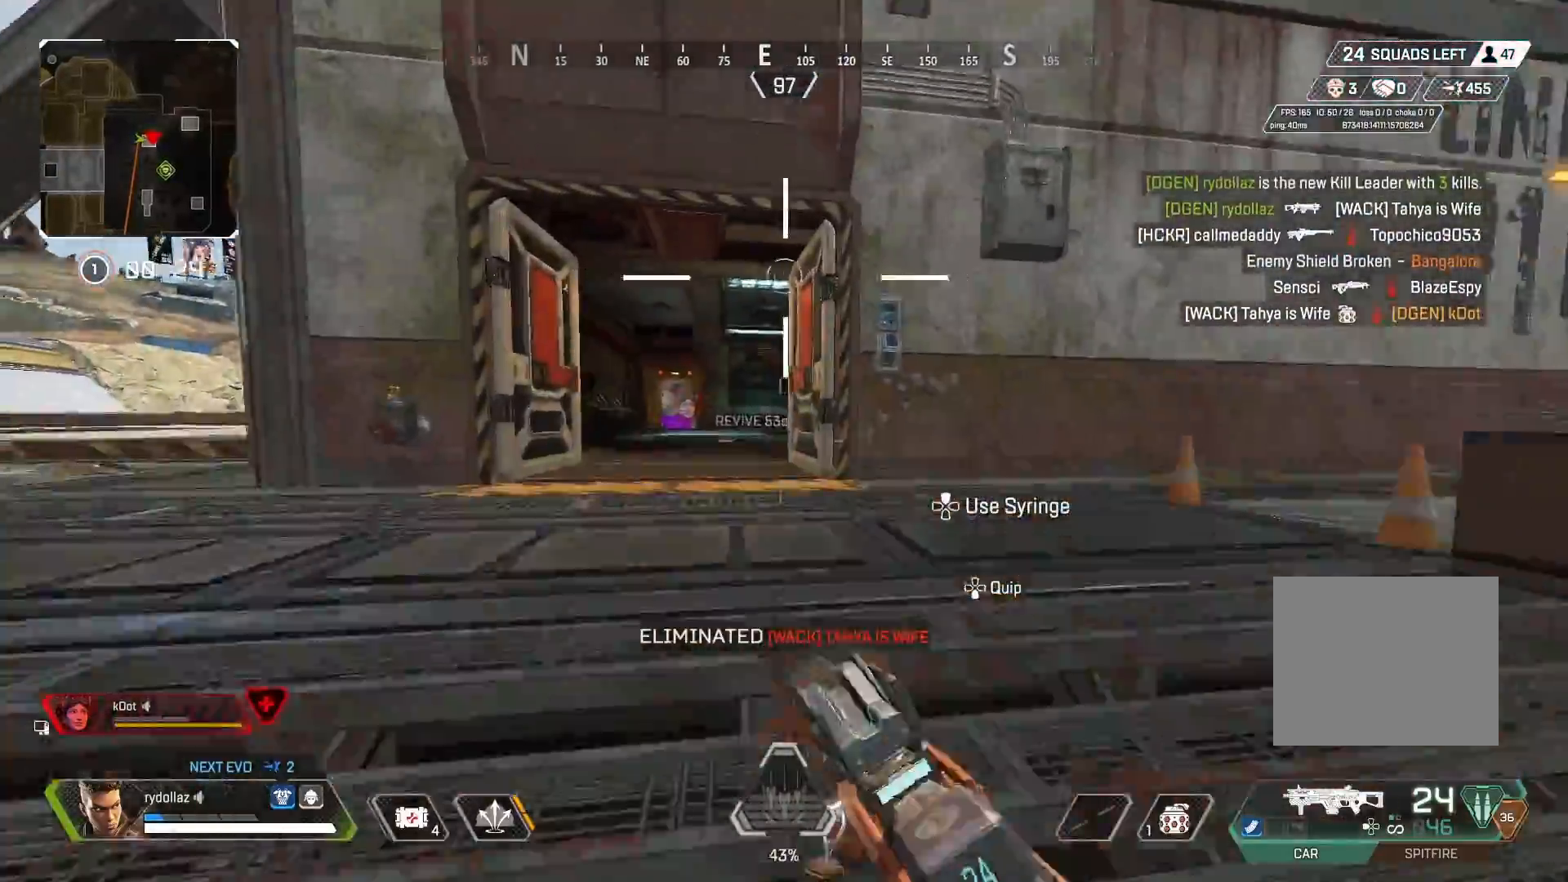
{"buttons": ["TRIANGLE"], "left_stick": "up", "right_stick": "center", "events": [[267, "TRIANGLE", "down"]]}
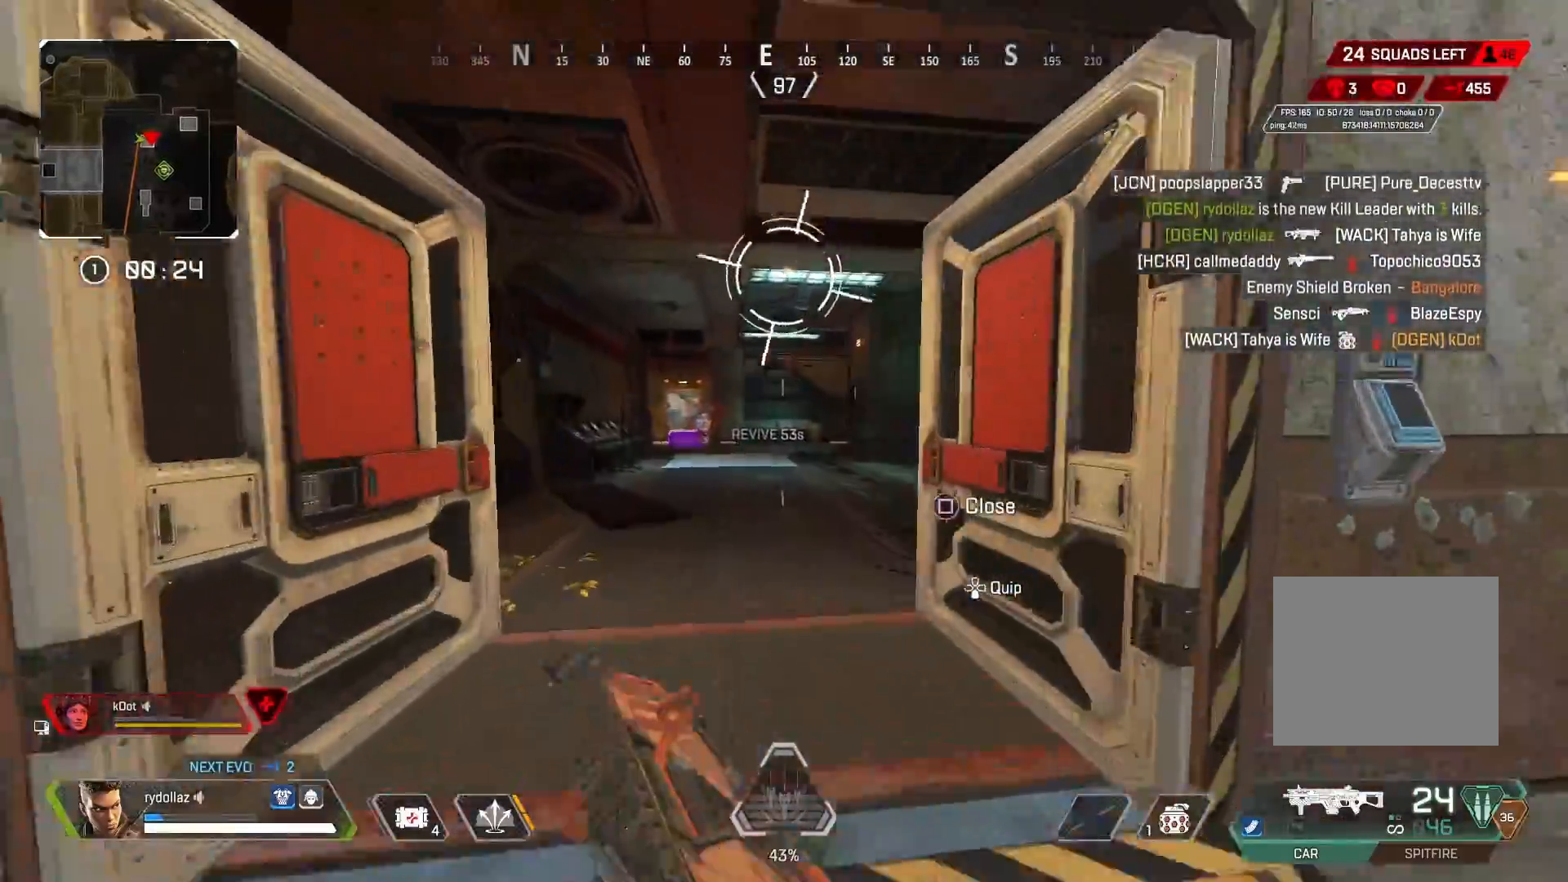
{"buttons": ["CROSS", "CIRCLE"], "left_stick": "up", "right_stick": "center", "events": [[50, "TRIANGLE", "up"], [183, "CIRCLE", "down"], [200, "right_stick", "left"], [333, "right_stick", "center"], [467, "CROSS", "down"]]}
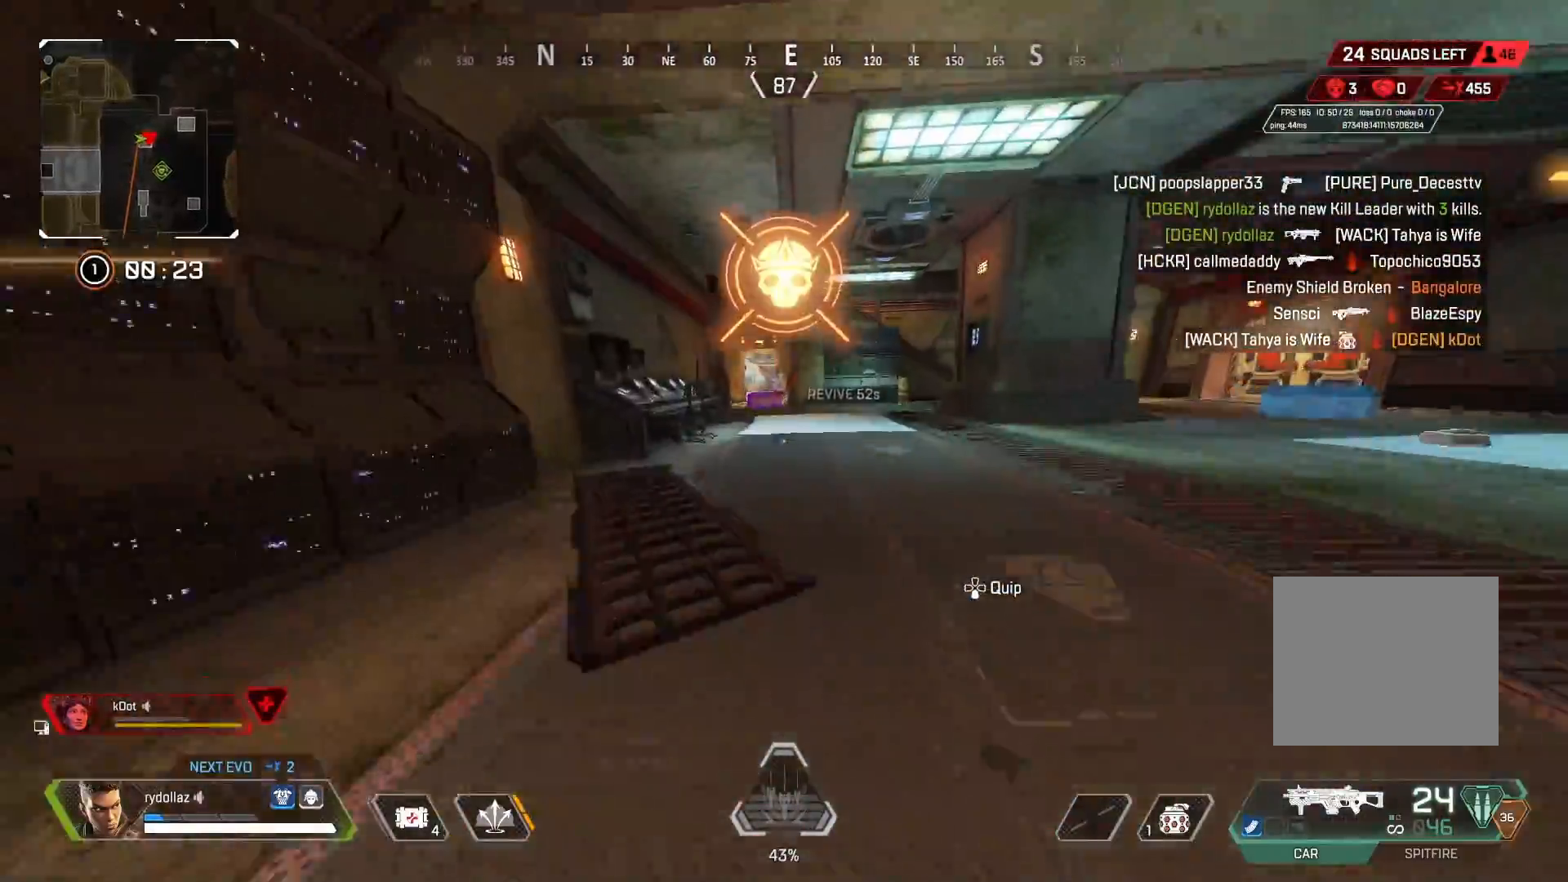
{"buttons": ["CIRCLE"], "left_stick": "up", "right_stick": "up", "events": [[133, "CROSS", "up"], [233, "L2", "down"], [350, "L2", "up"], [450, "right_stick", "up"]]}